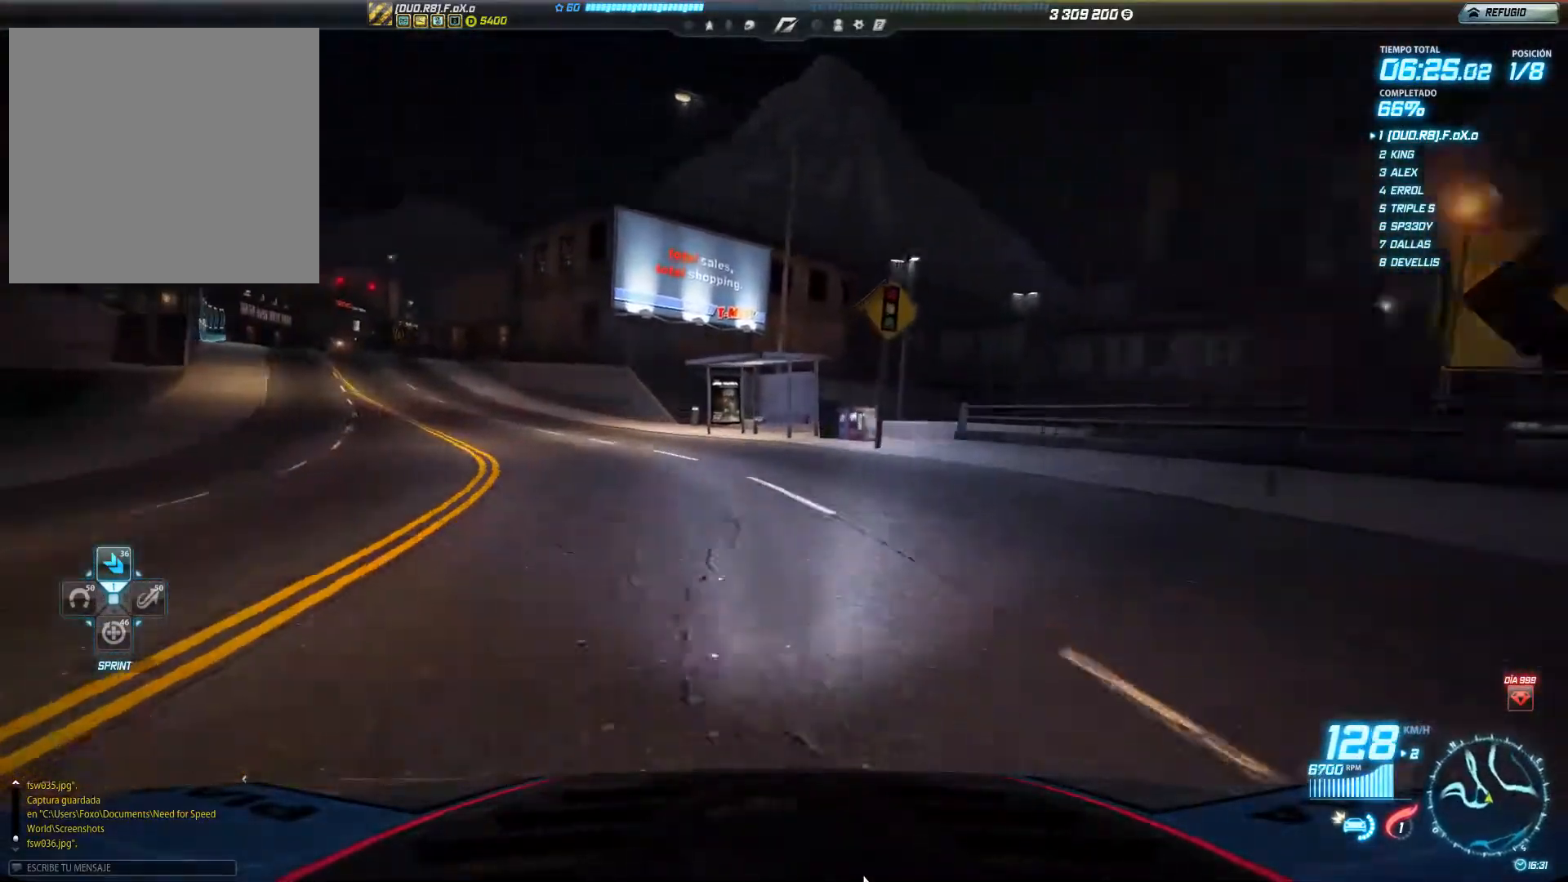
Gameplay with a controller (Xbox layout); each line is a JSON object with the inputs held at the frame after it. "events" lists button and stick changes between this image and that frame as [ms after this image, input, new state], when the widget could be followed in between. Not read: L3 R3 right_stick.
{"buttons": ["R2"], "left_stick": "left", "events": []}
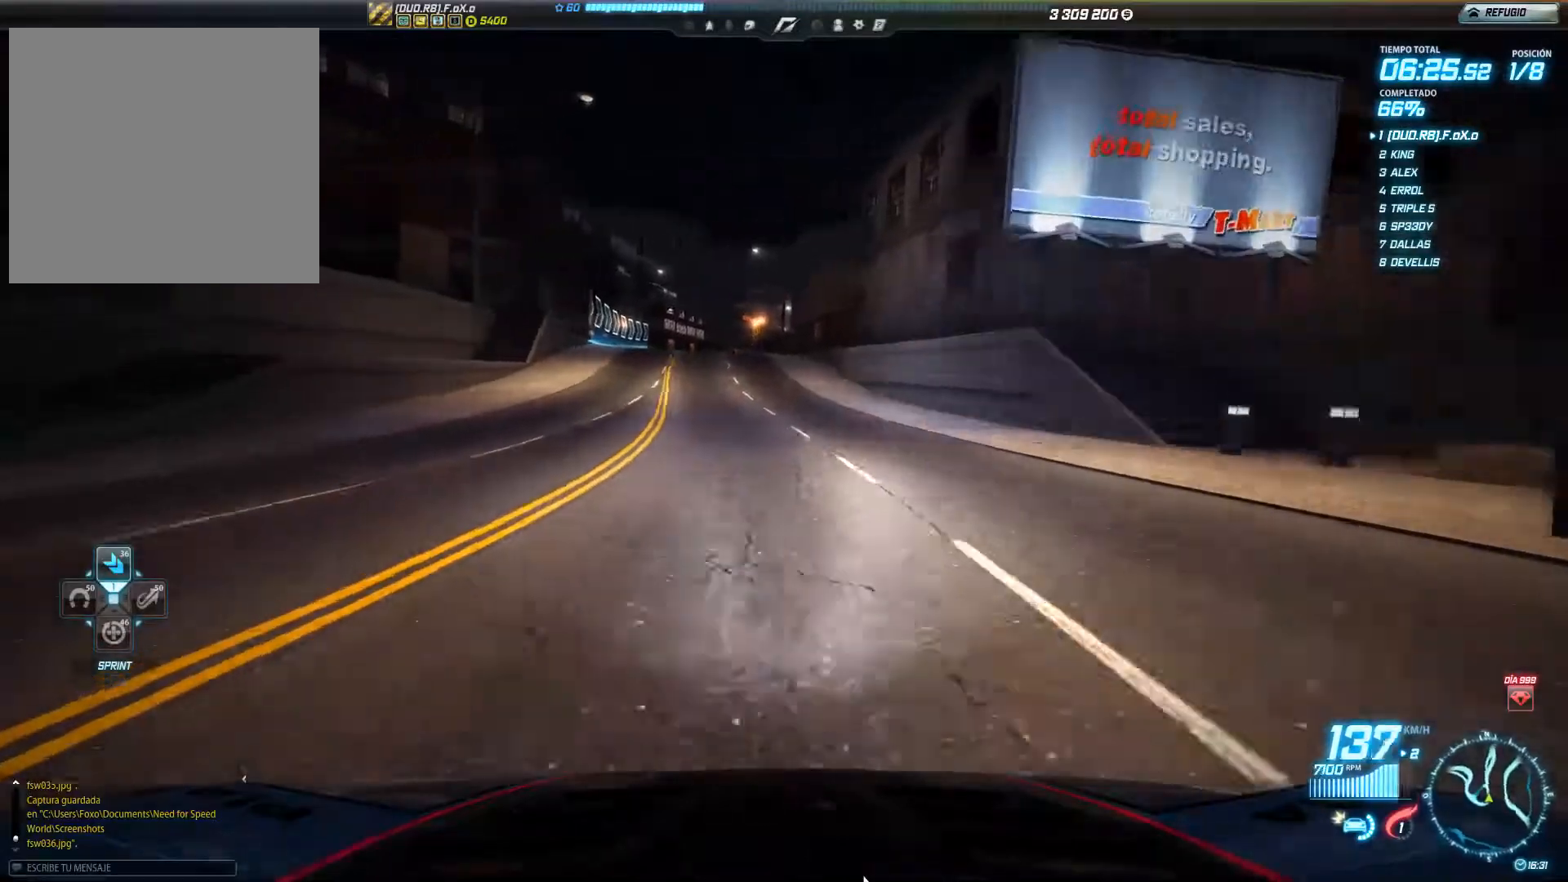
{"buttons": ["R2"], "left_stick": "center", "events": [[383, "left_stick", "center"]]}
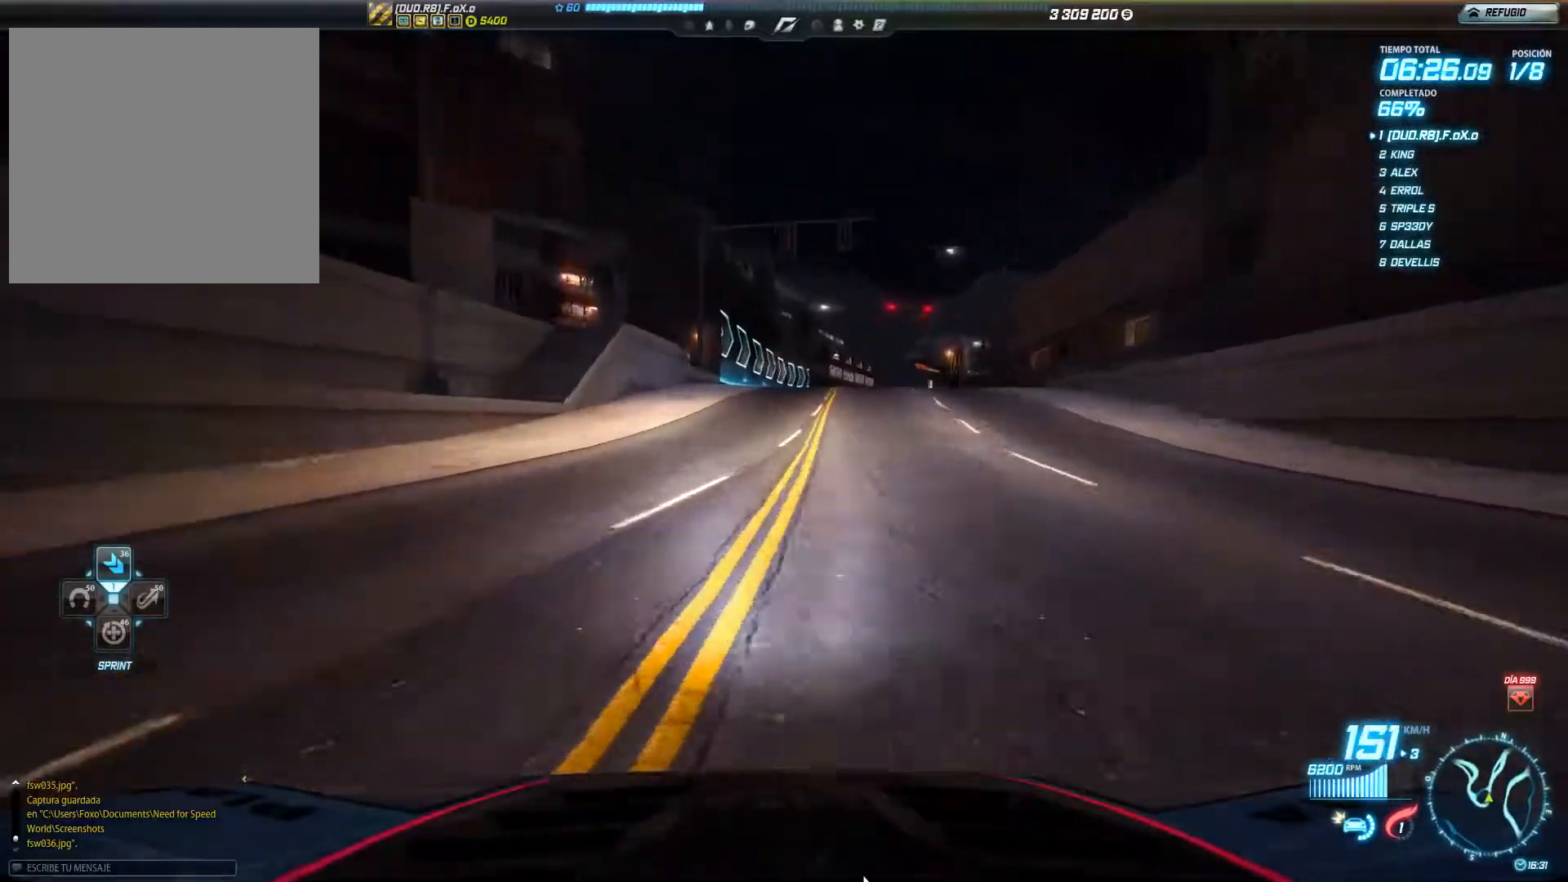
{"buttons": ["R2"], "left_stick": "right", "events": [[117, "left_stick", "right"]]}
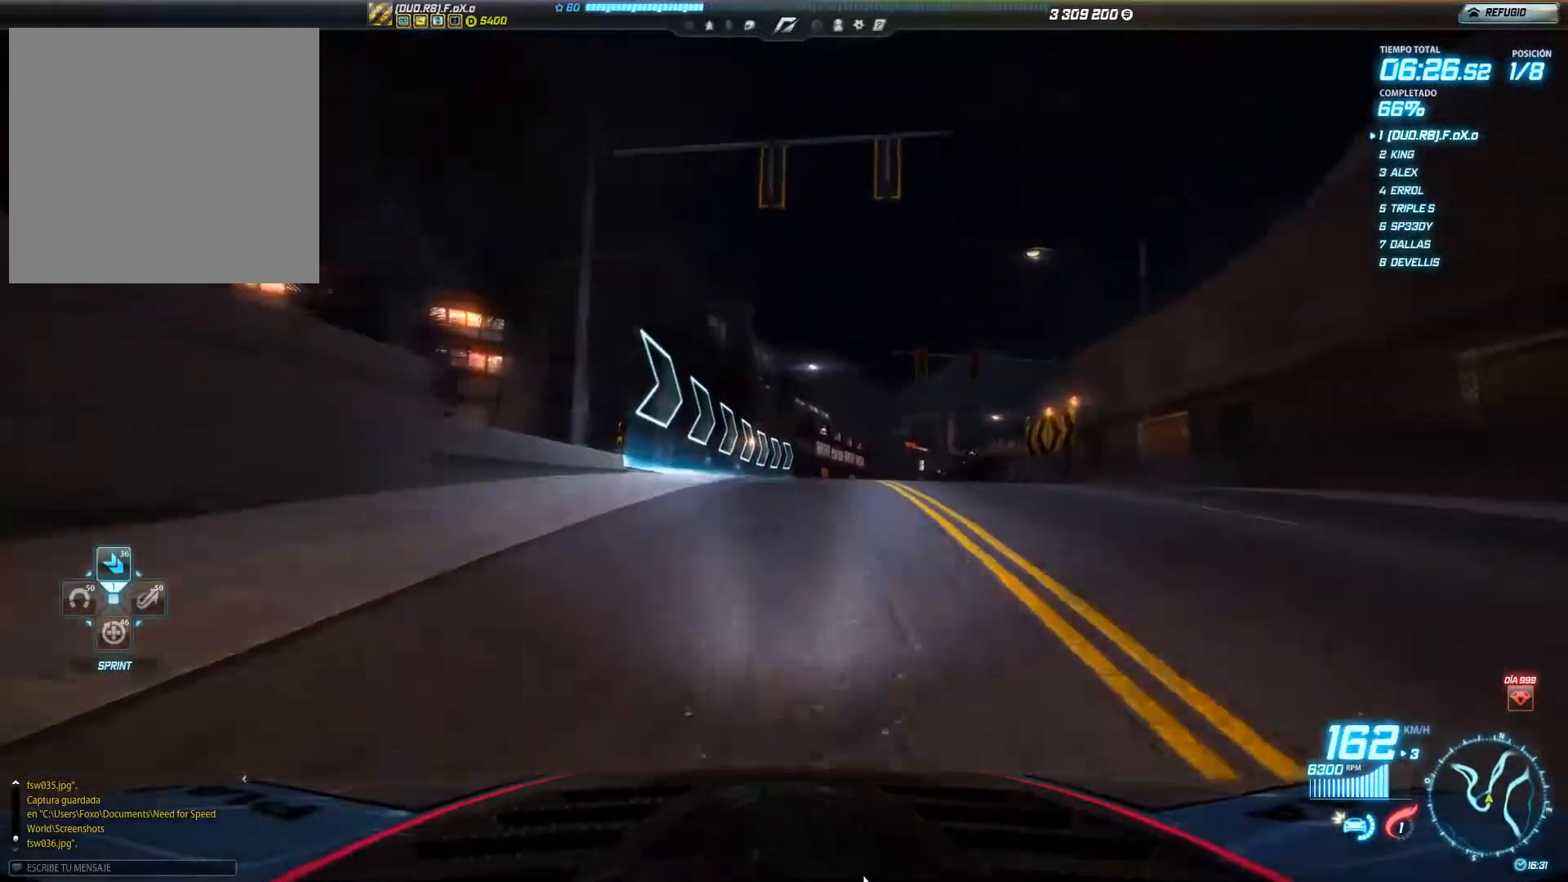
{"buttons": ["R2"], "left_stick": "right", "events": []}
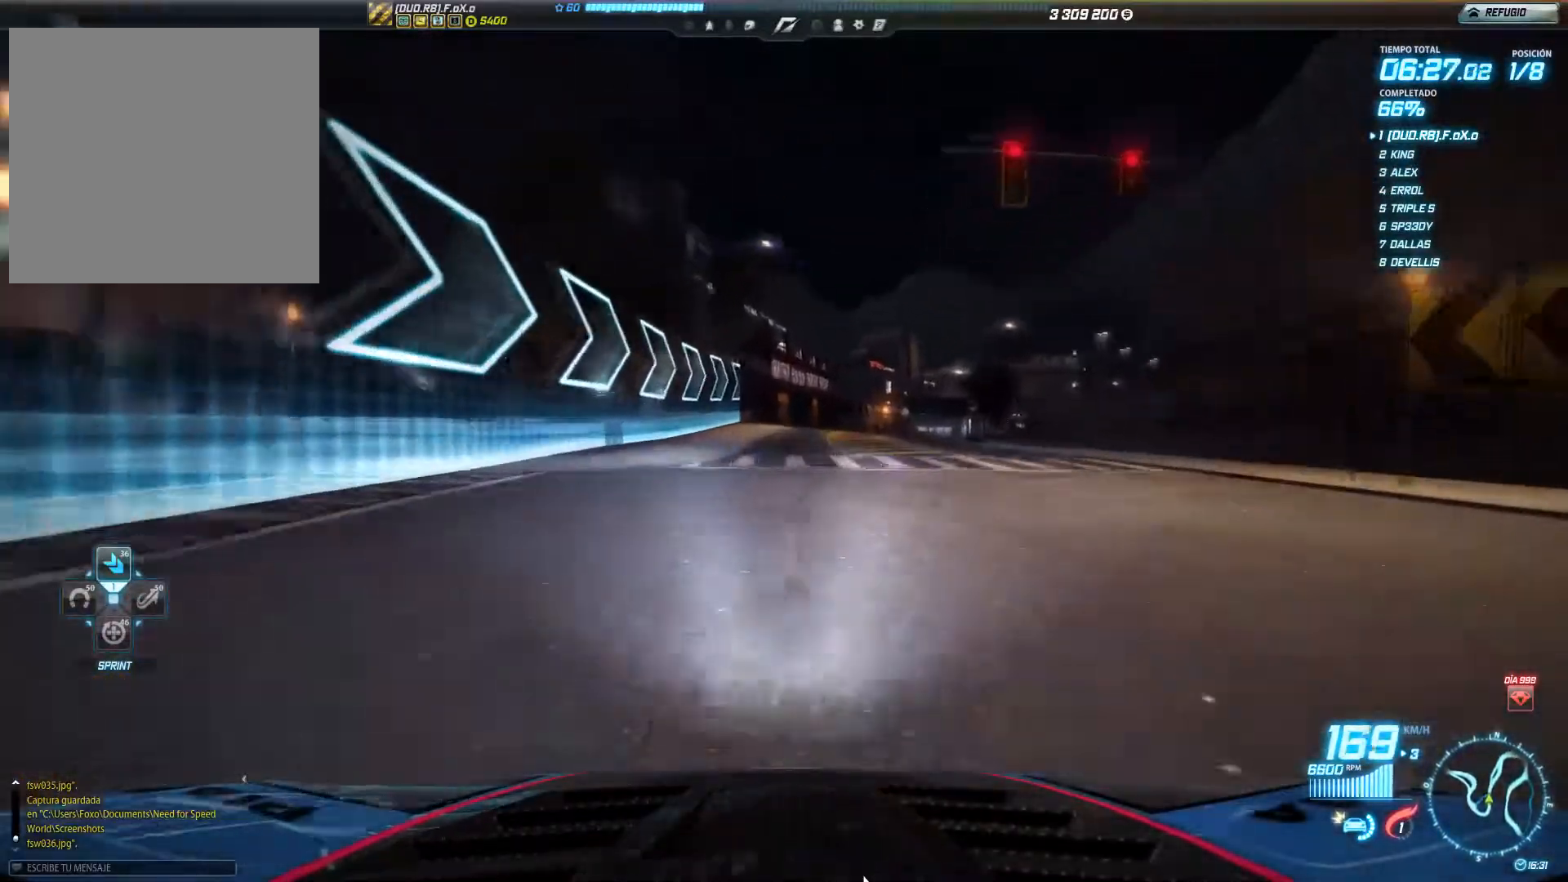
{"buttons": ["R2"], "left_stick": "center", "events": [[434, "left_stick", "center"]]}
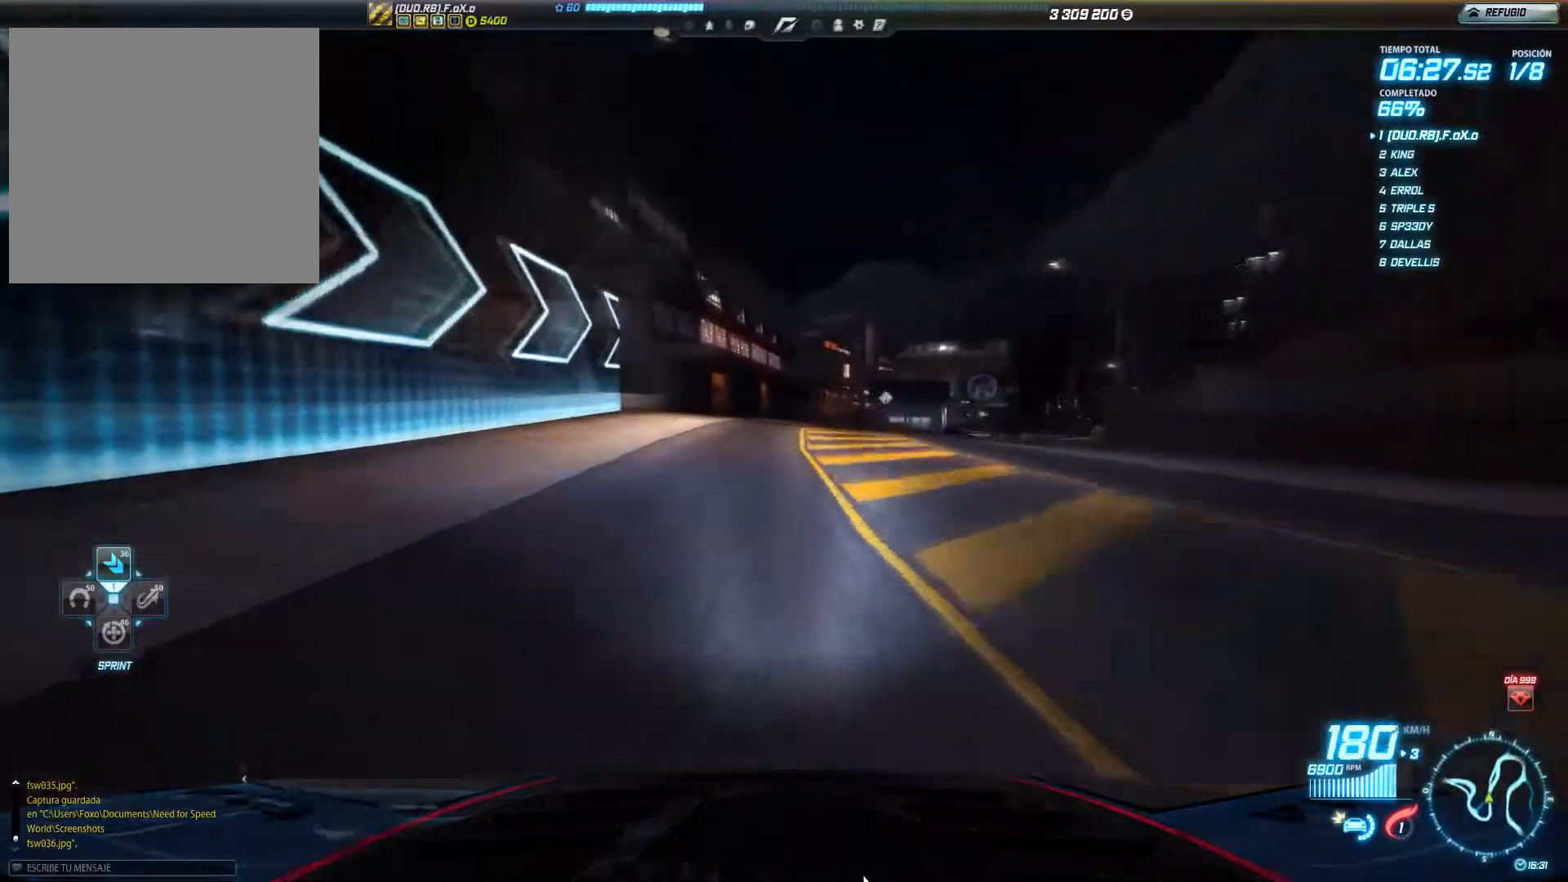
{"buttons": ["R2"], "left_stick": "right", "events": [[200, "left_stick", "right"]]}
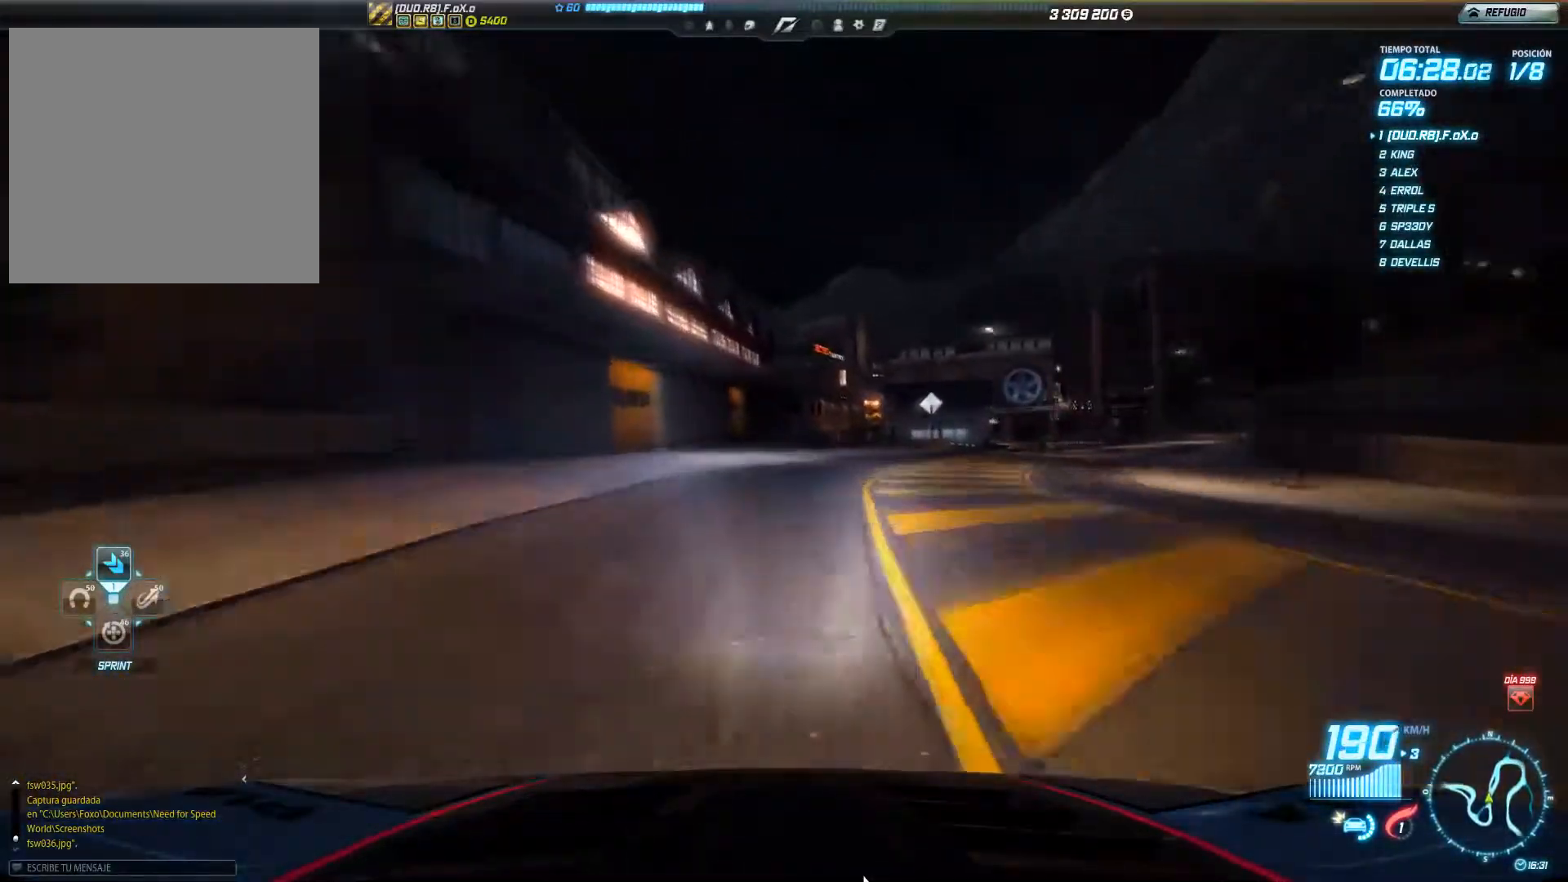
{"buttons": ["R2"], "left_stick": "right", "events": []}
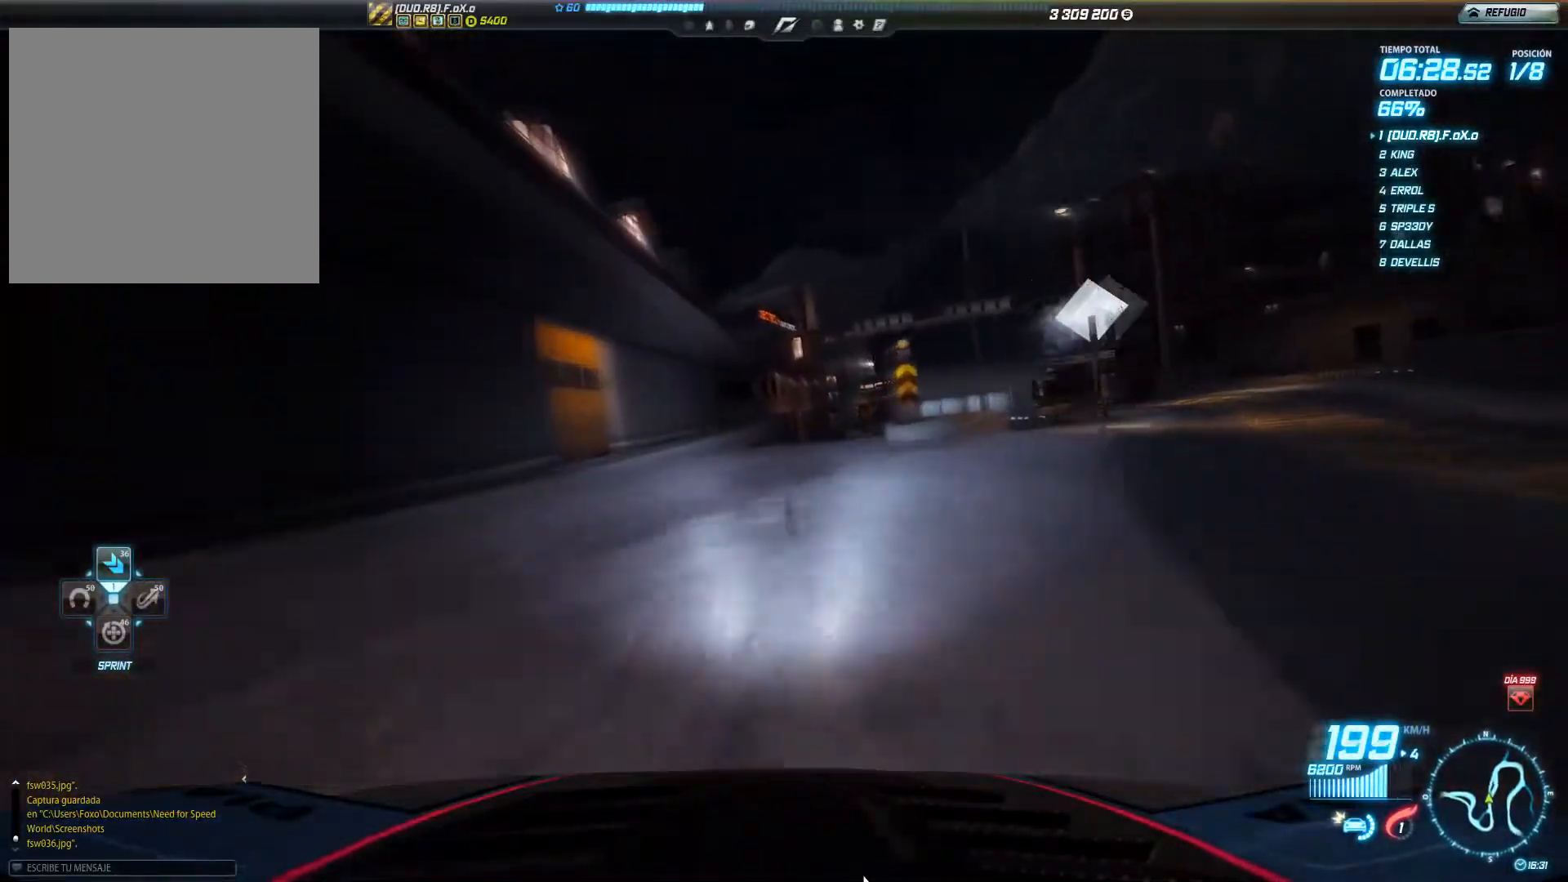
{"buttons": ["R2"], "left_stick": "right", "events": []}
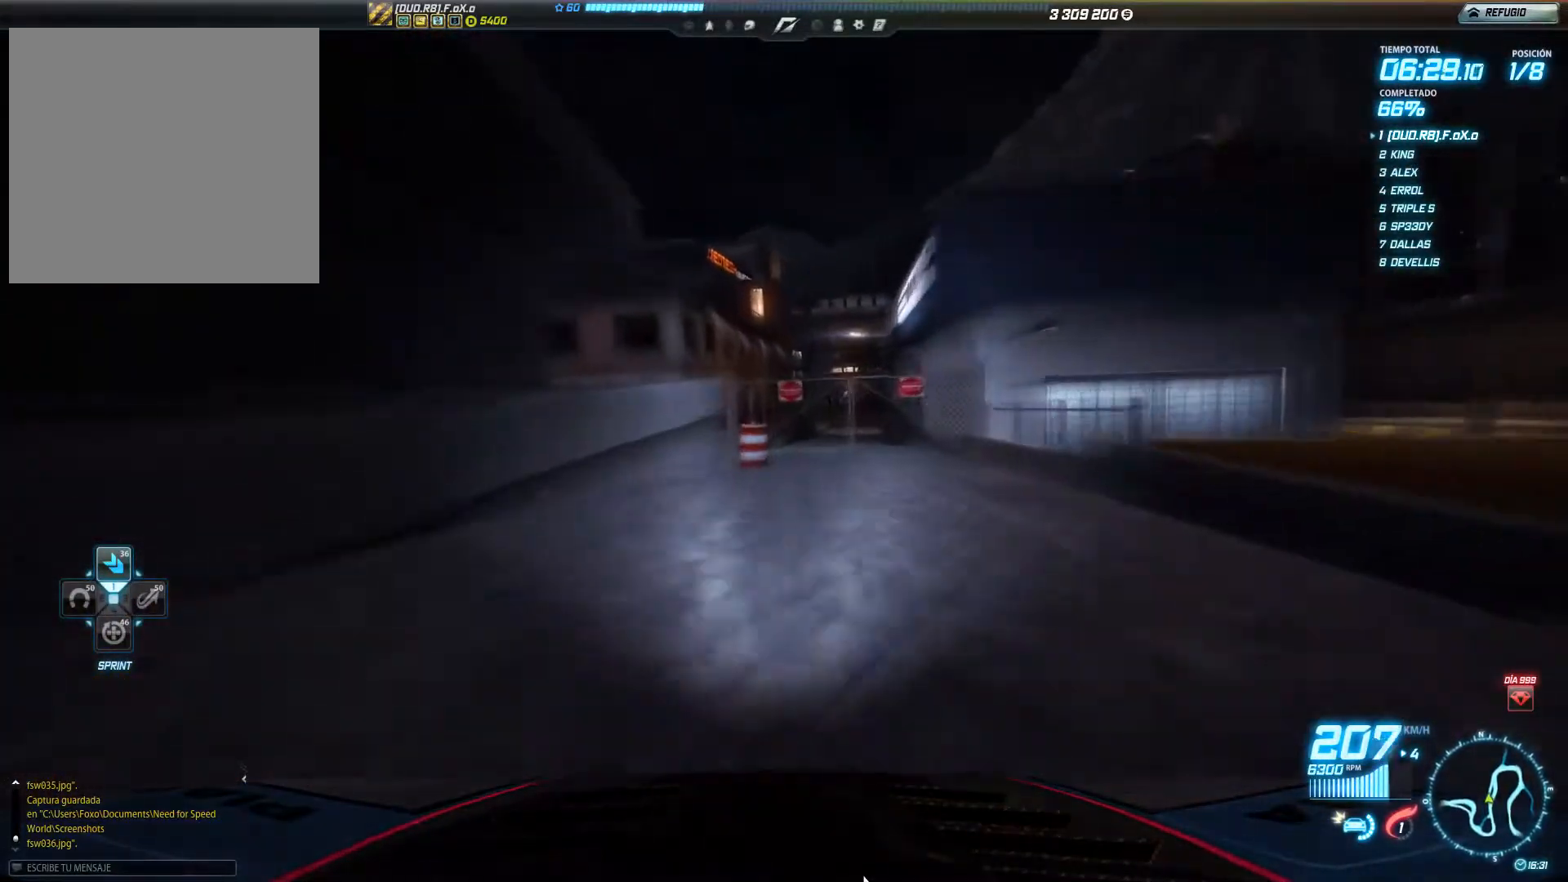
{"buttons": ["R2"], "left_stick": "center", "events": [[484, "left_stick", "center"]]}
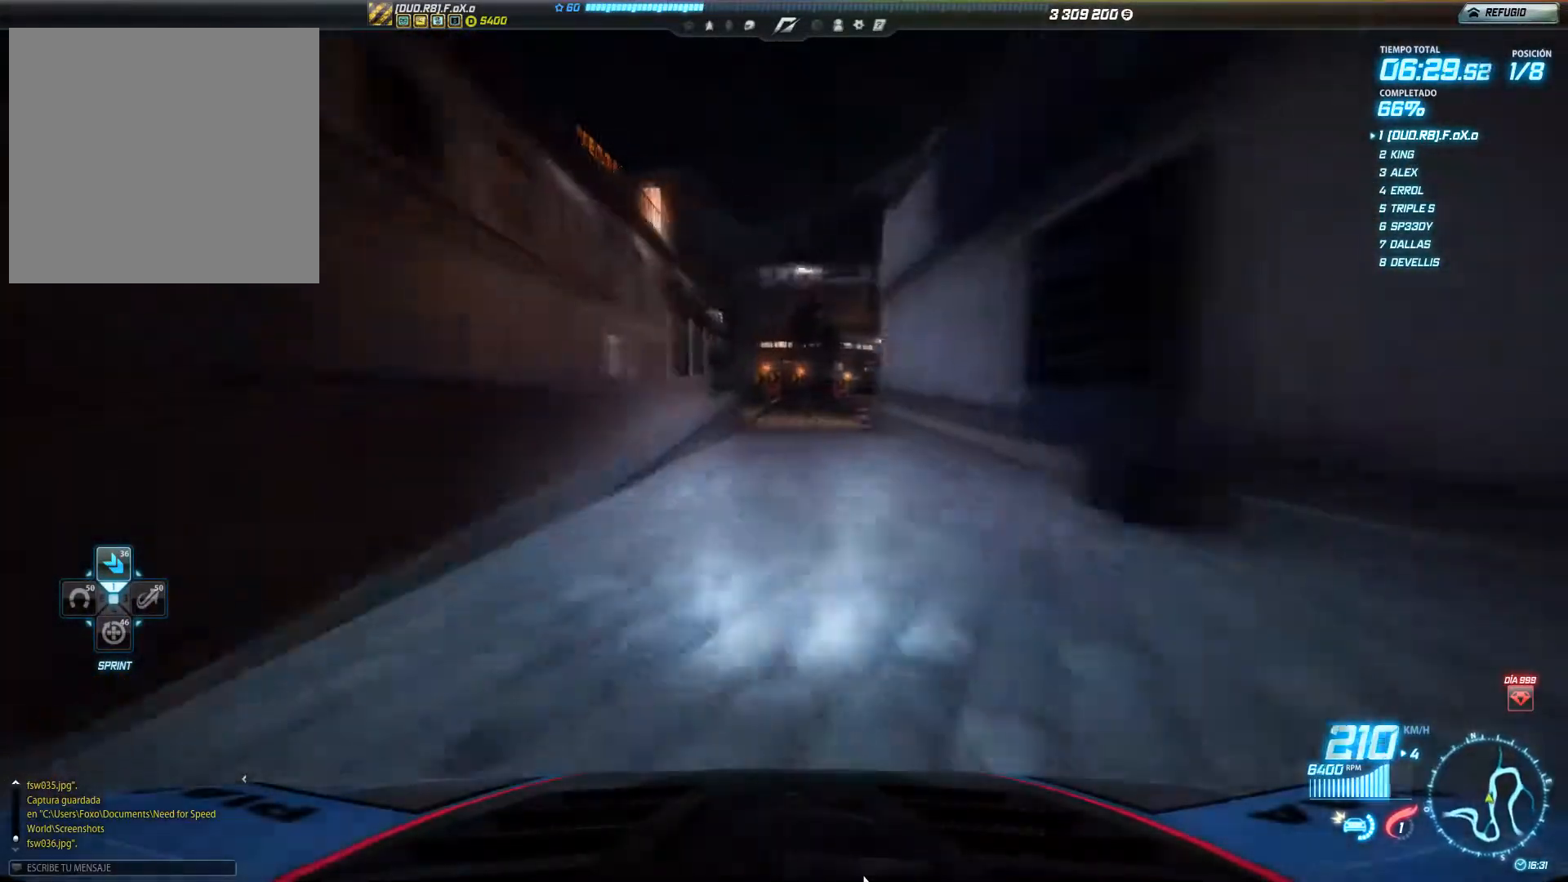
{"buttons": ["R2"], "left_stick": "right", "events": [[450, "left_stick", "right"]]}
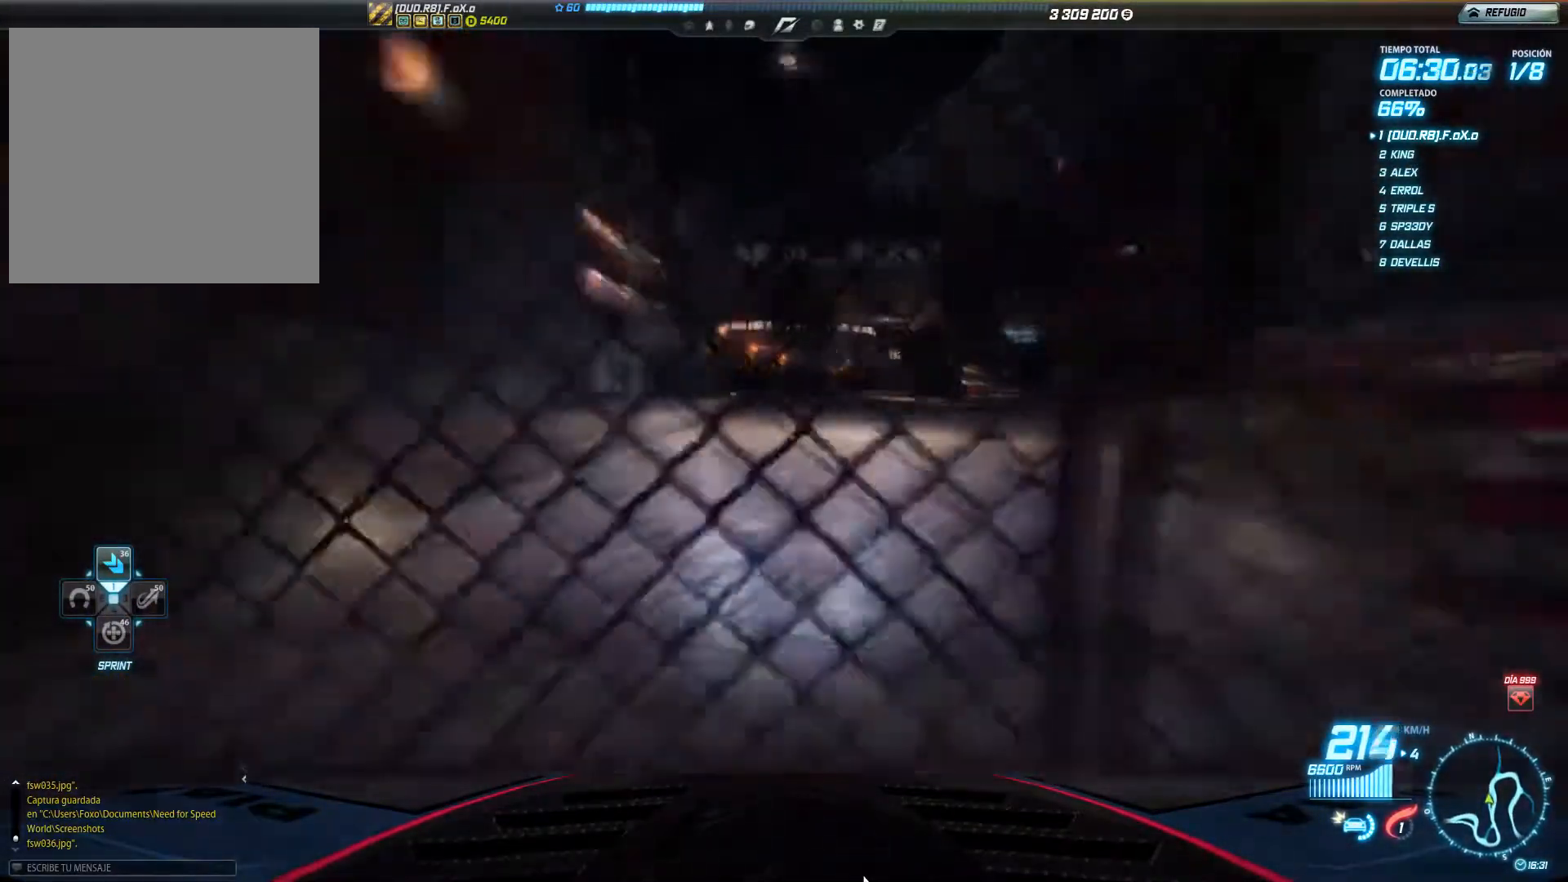
{"buttons": ["R2"], "left_stick": "right", "events": []}
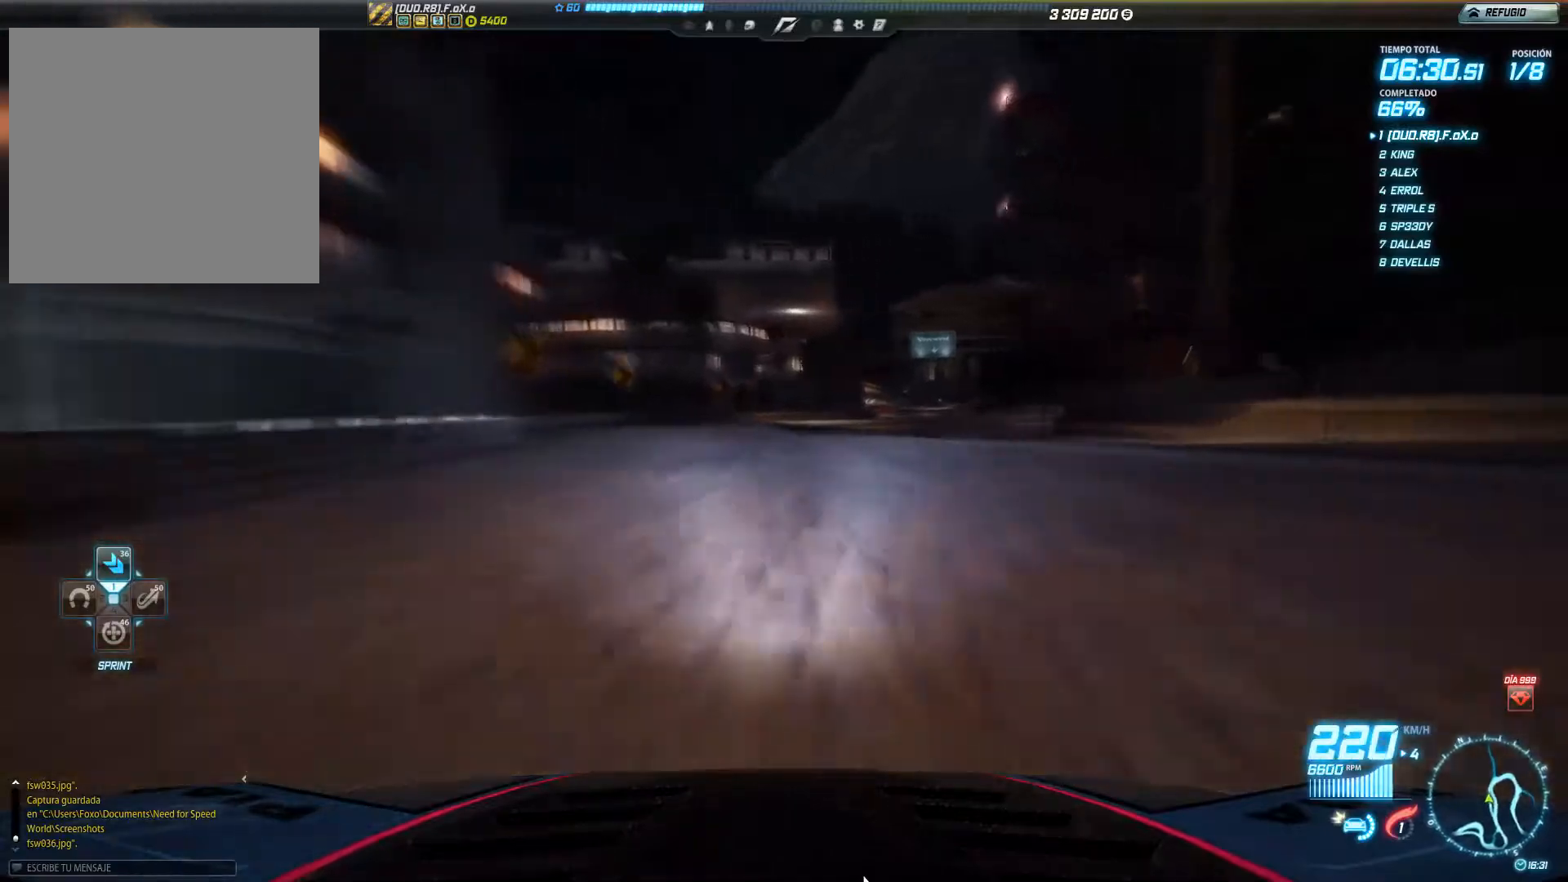
{"buttons": ["R2"], "left_stick": "right", "events": []}
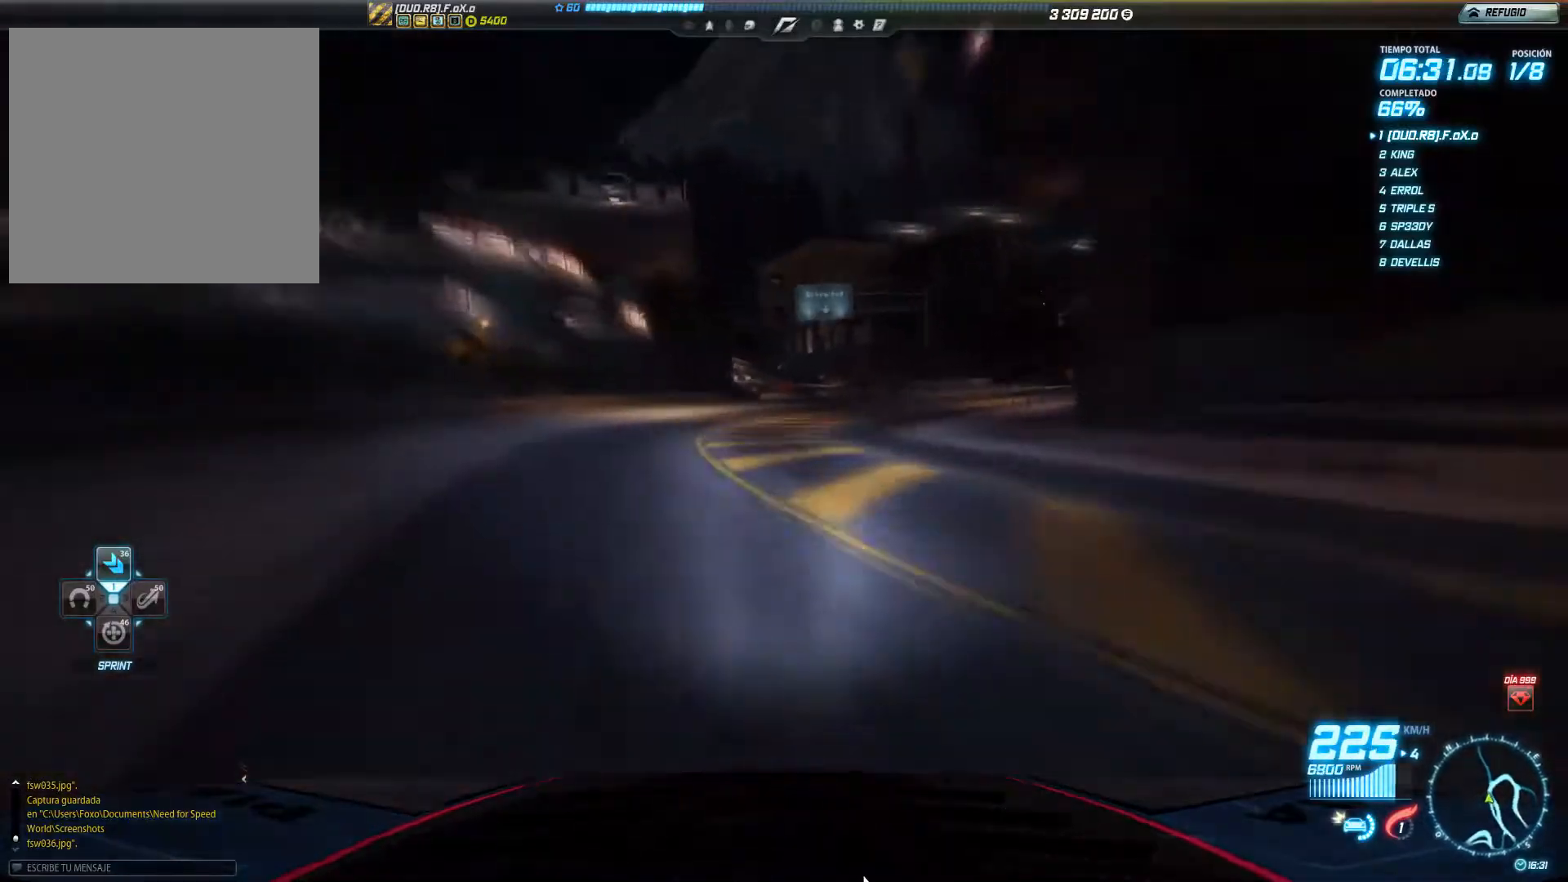
{"buttons": [], "left_stick": "right", "events": [[401, "left_stick", "center"], [501, "R2", "up"], [501, "left_stick", "right"]]}
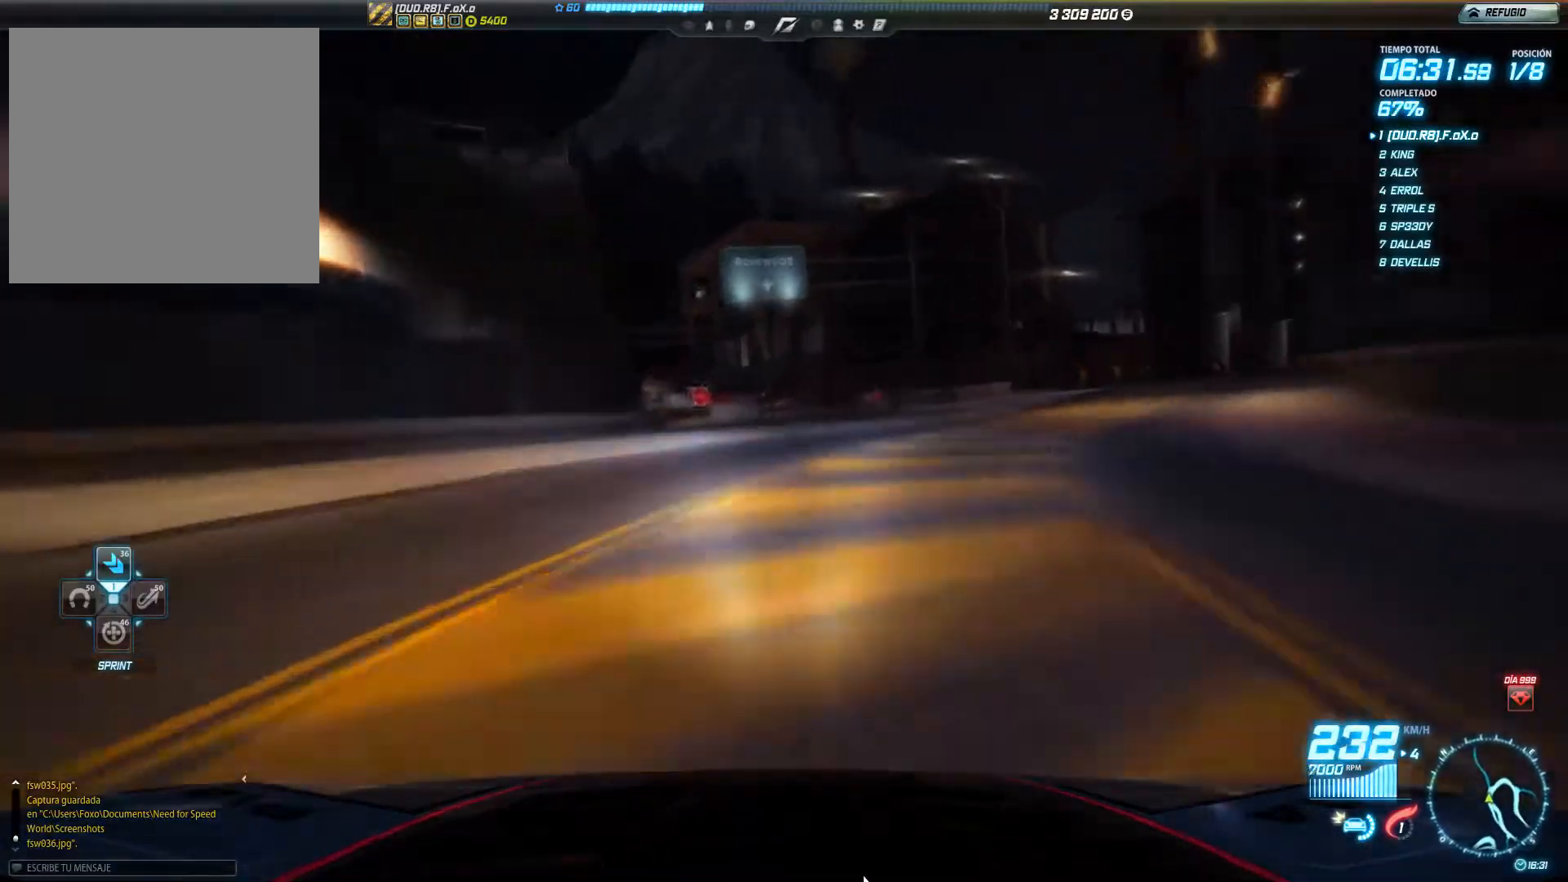
{"buttons": ["R2"], "left_stick": "right", "events": [[133, "L2", "down"], [483, "L2", "up"], [500, "R2", "down"]]}
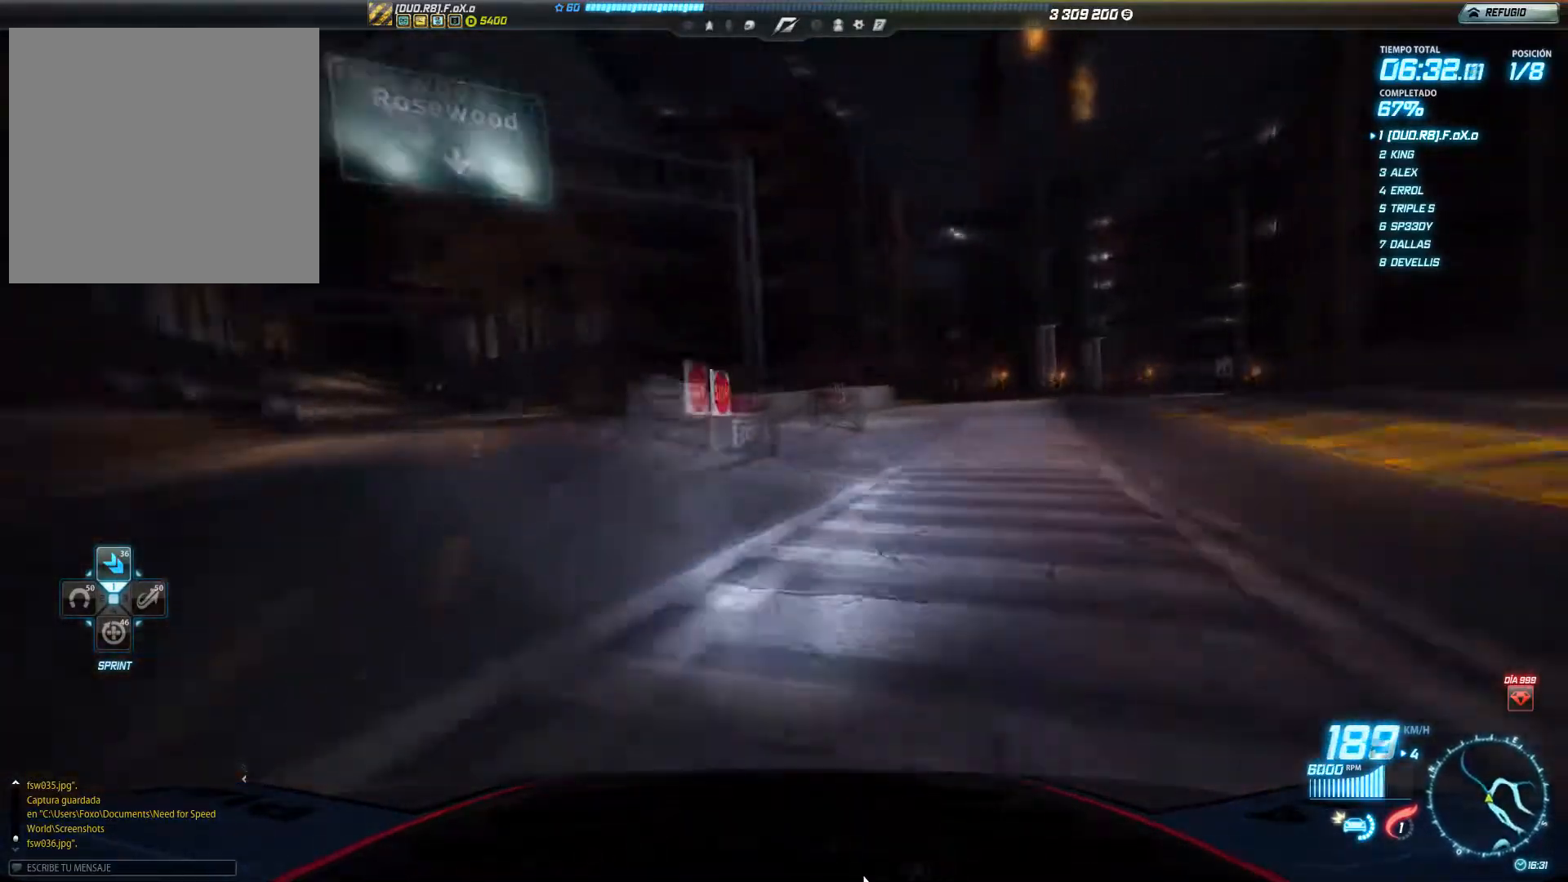
{"buttons": ["R2"], "left_stick": "right", "events": []}
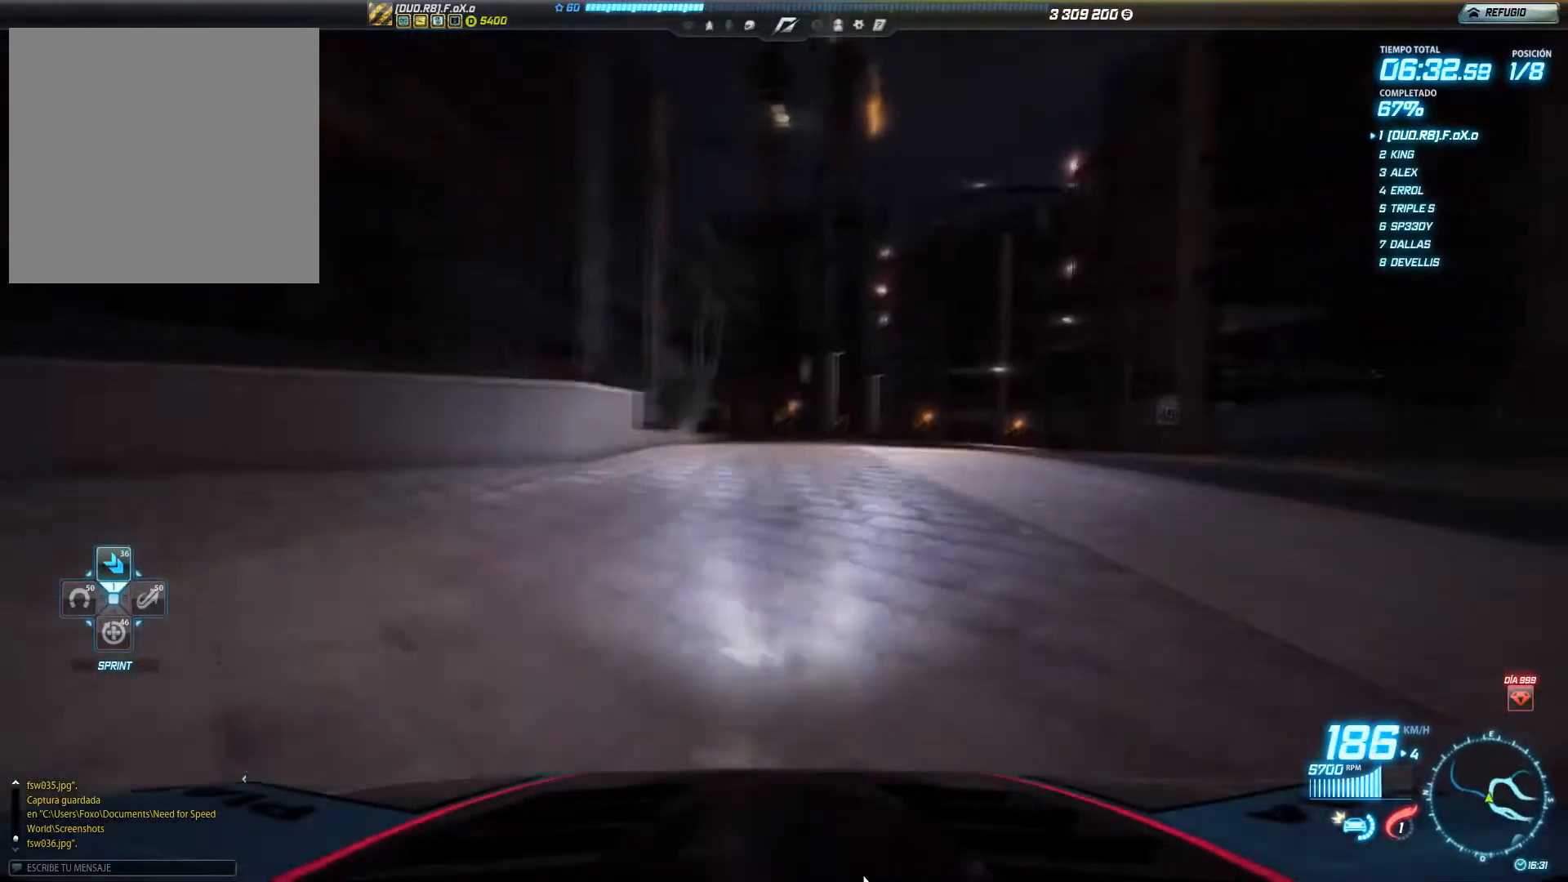
{"buttons": ["R2"], "left_stick": "right", "events": []}
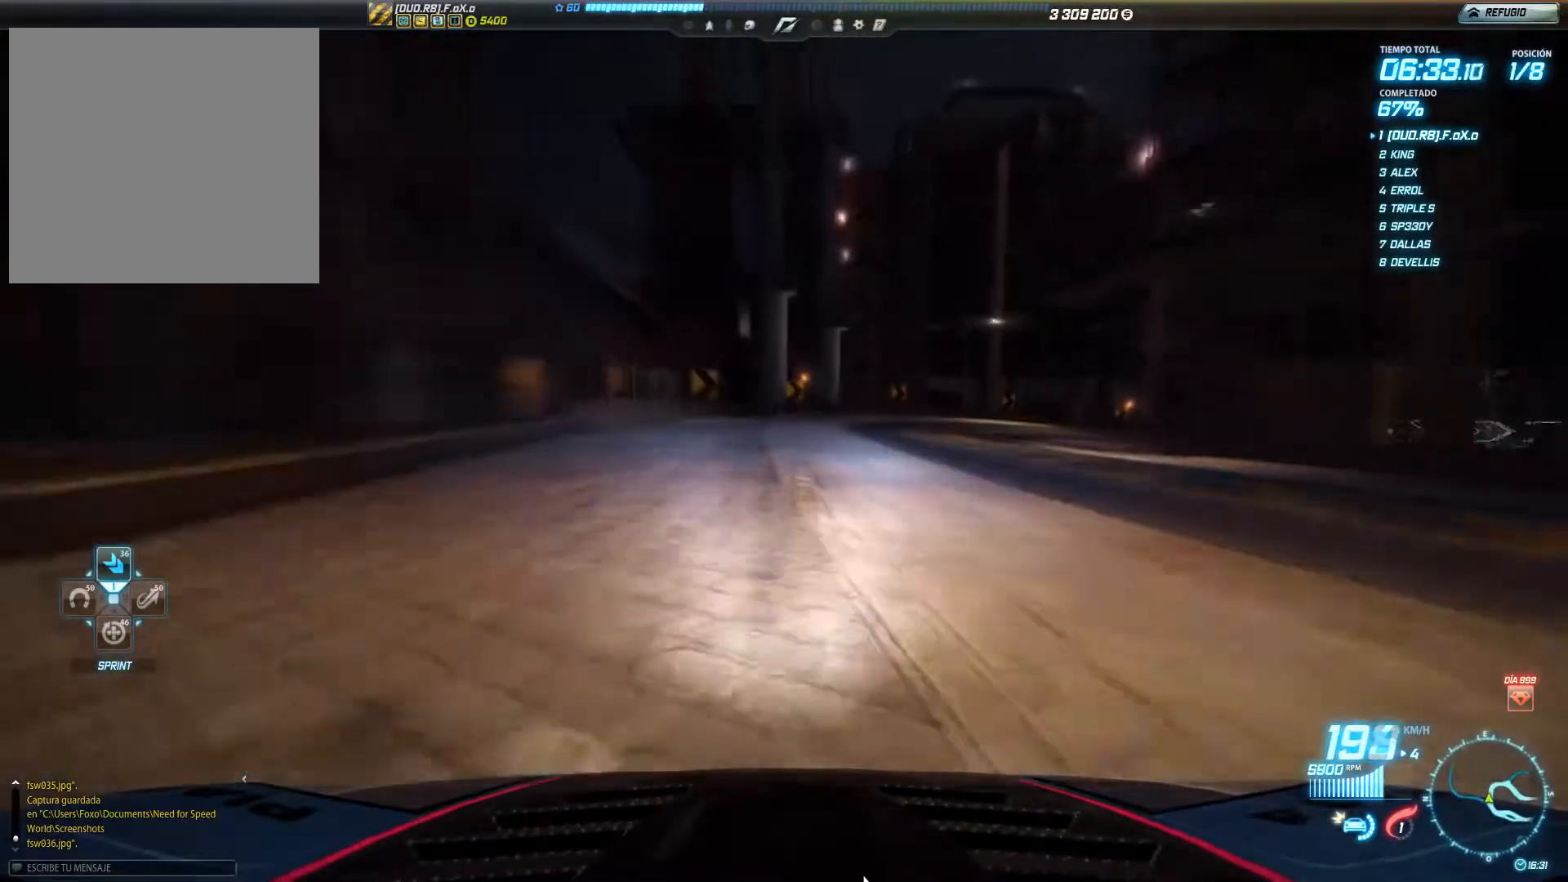
{"buttons": ["L2"], "left_stick": "right", "events": [[367, "L2", "down"], [417, "R2", "up"]]}
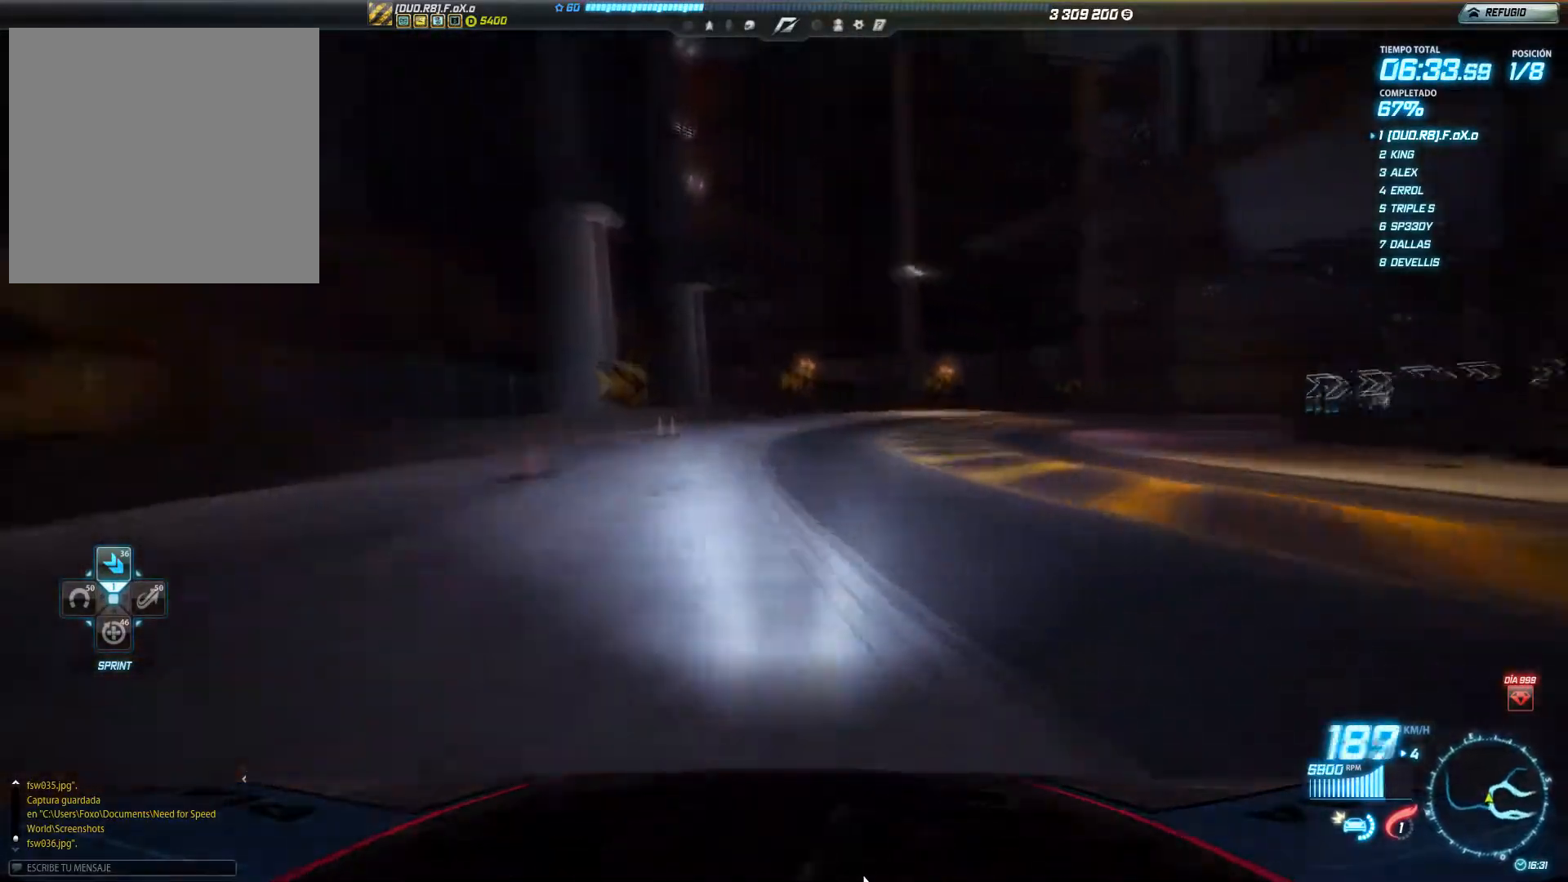
{"buttons": ["R2"], "left_stick": "right", "events": [[50, "L2", "up"], [116, "R2", "down"]]}
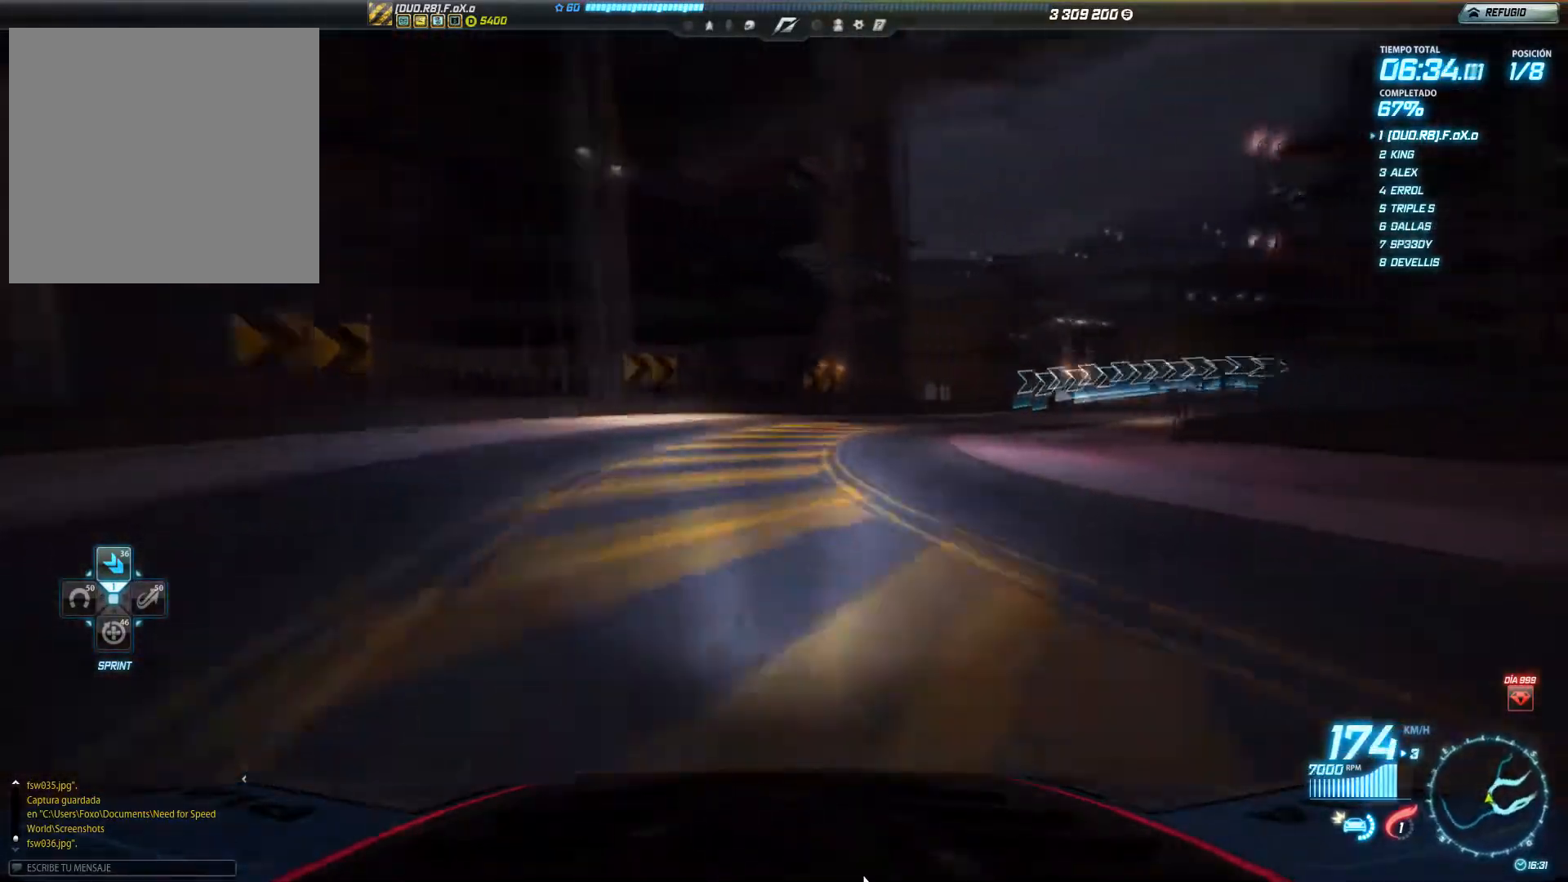
{"buttons": ["R2"], "left_stick": "right", "events": []}
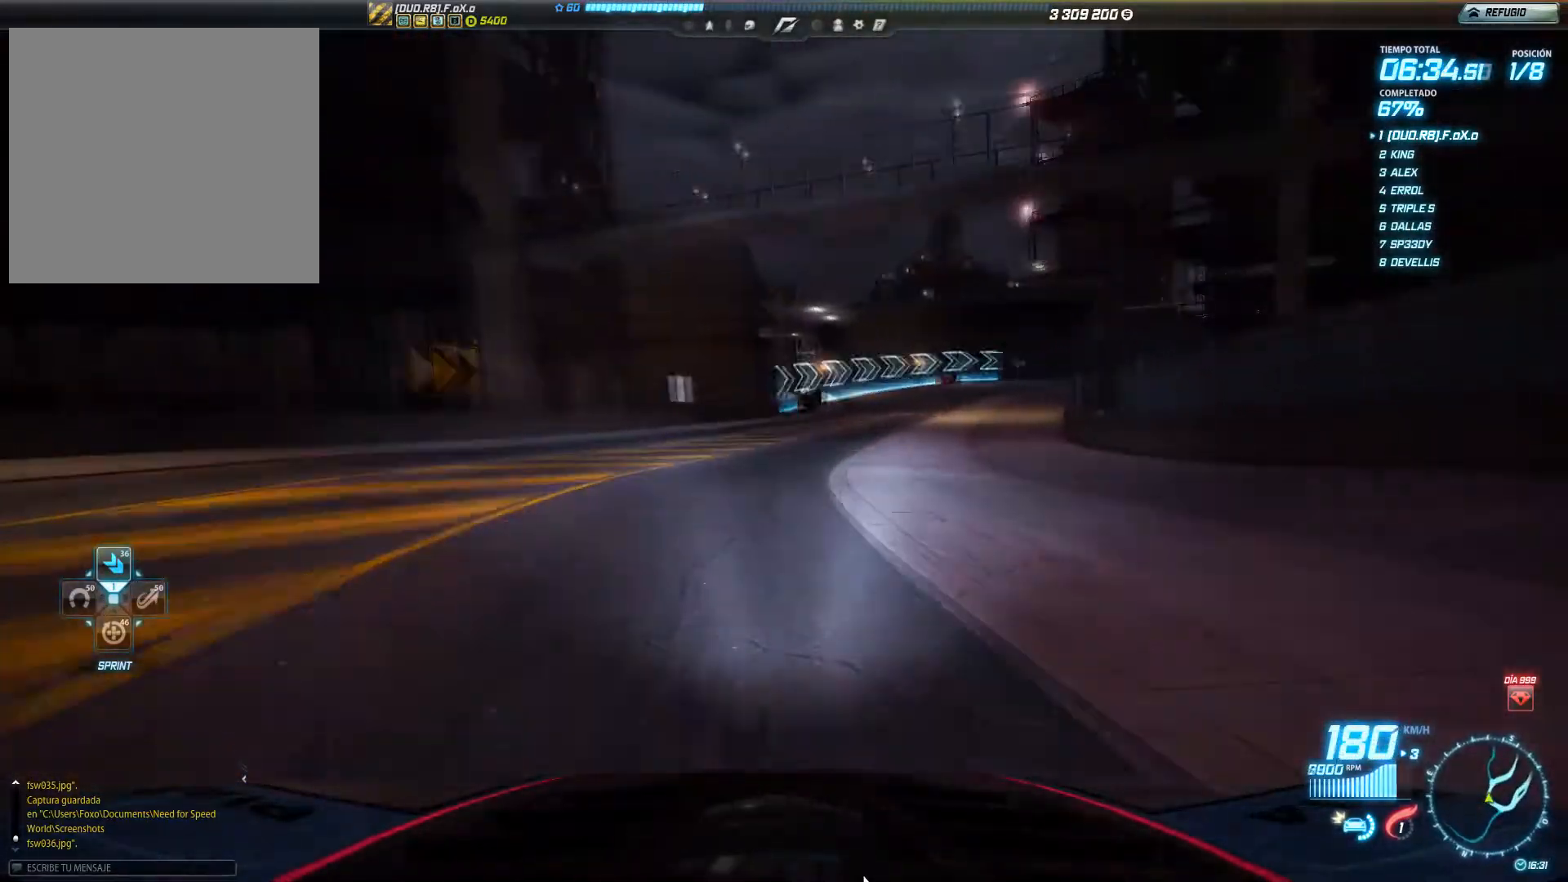
{"buttons": ["R2"], "left_stick": "right", "events": []}
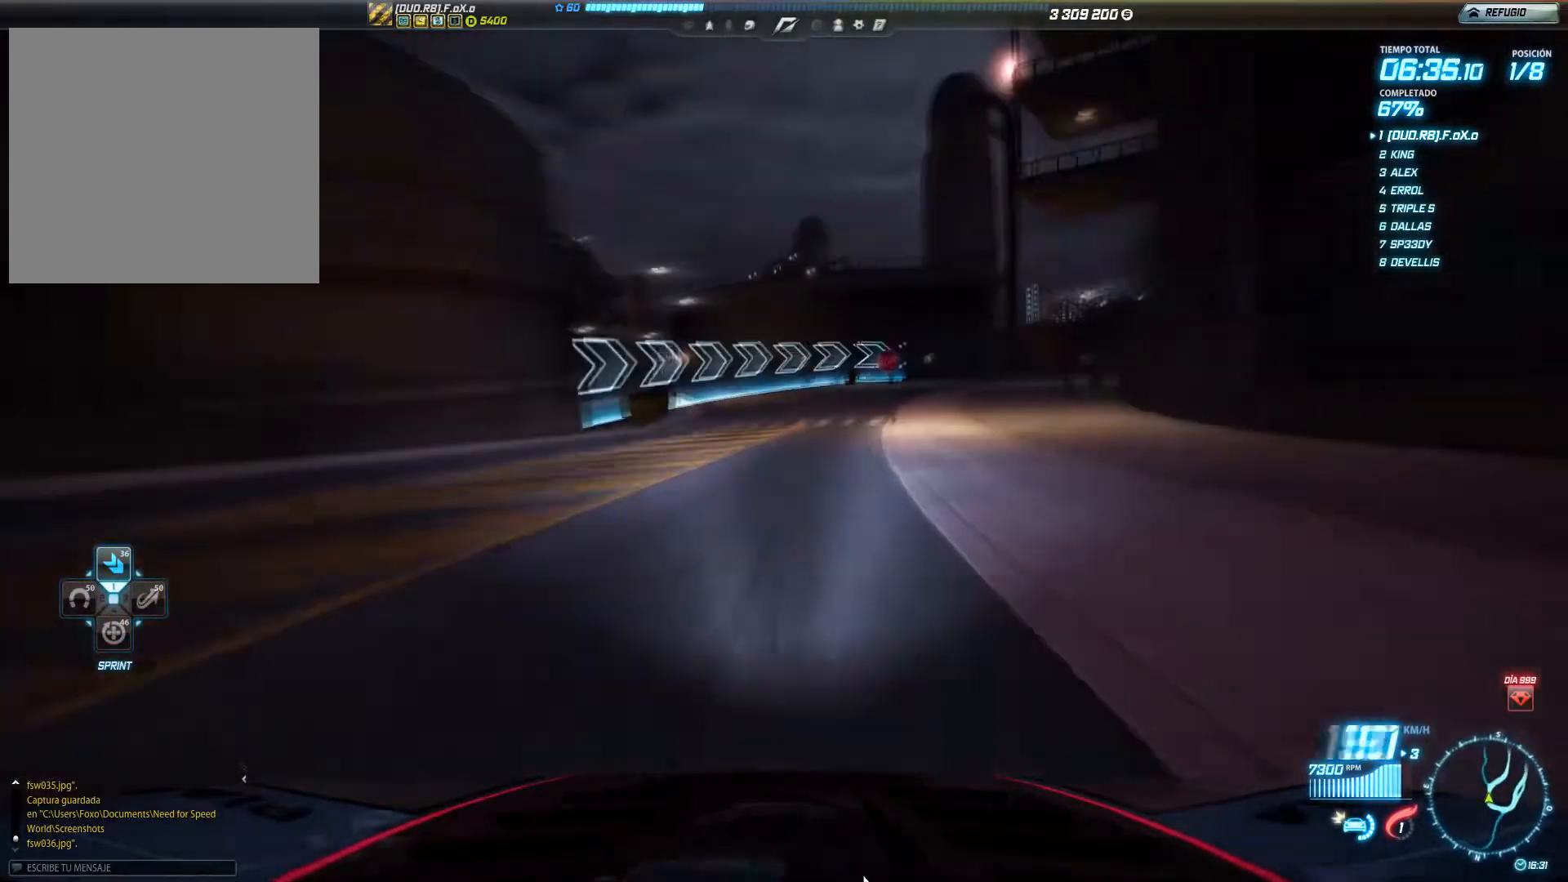
{"buttons": ["R2"], "left_stick": "right", "events": []}
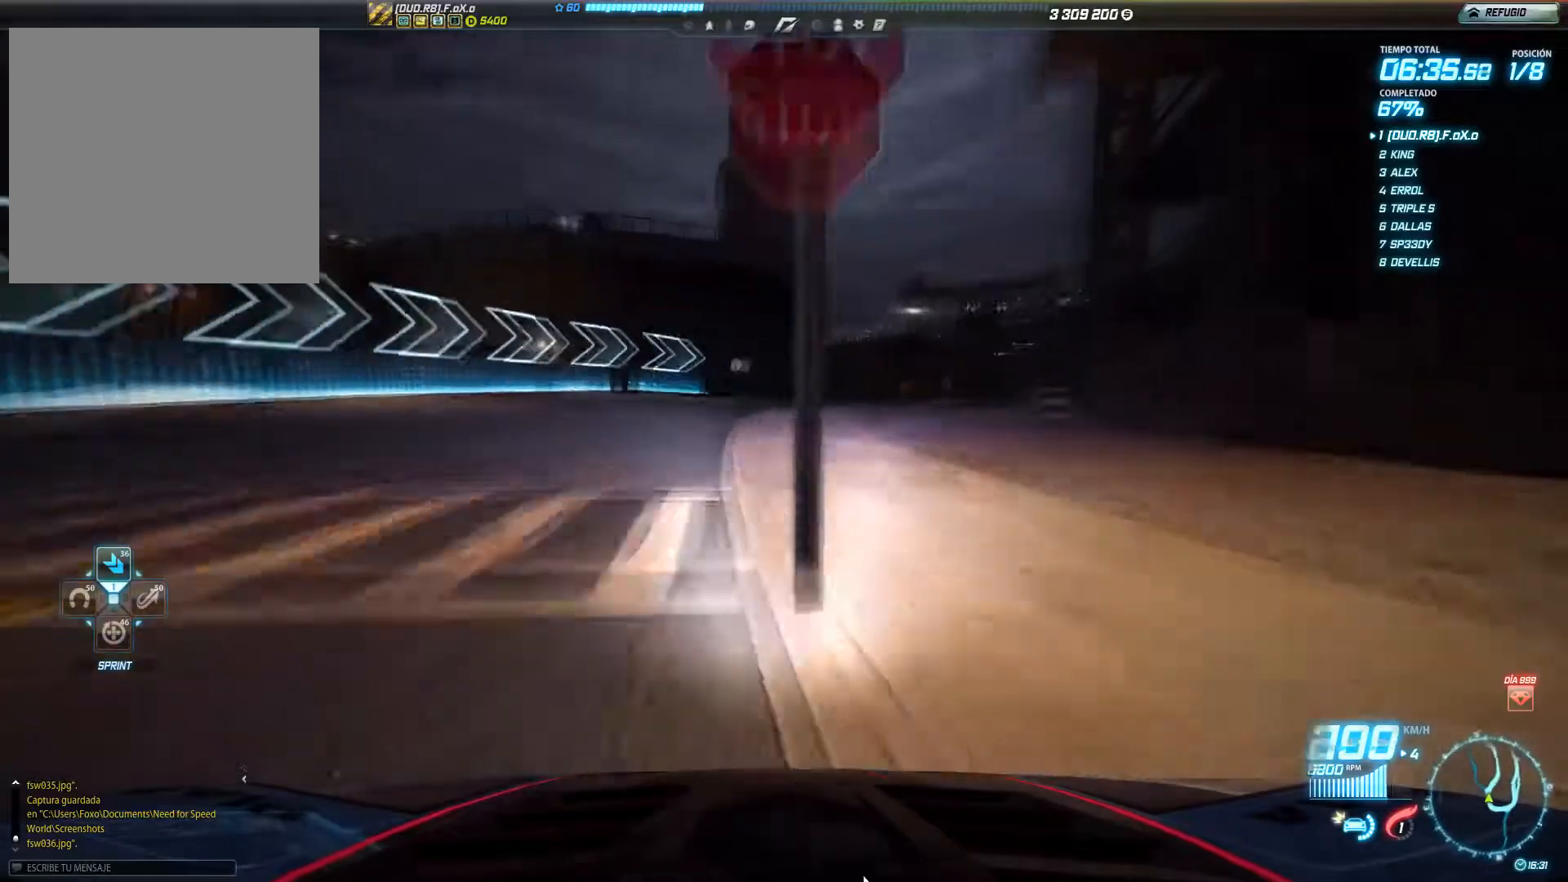
{"buttons": ["R2"], "left_stick": "right", "events": []}
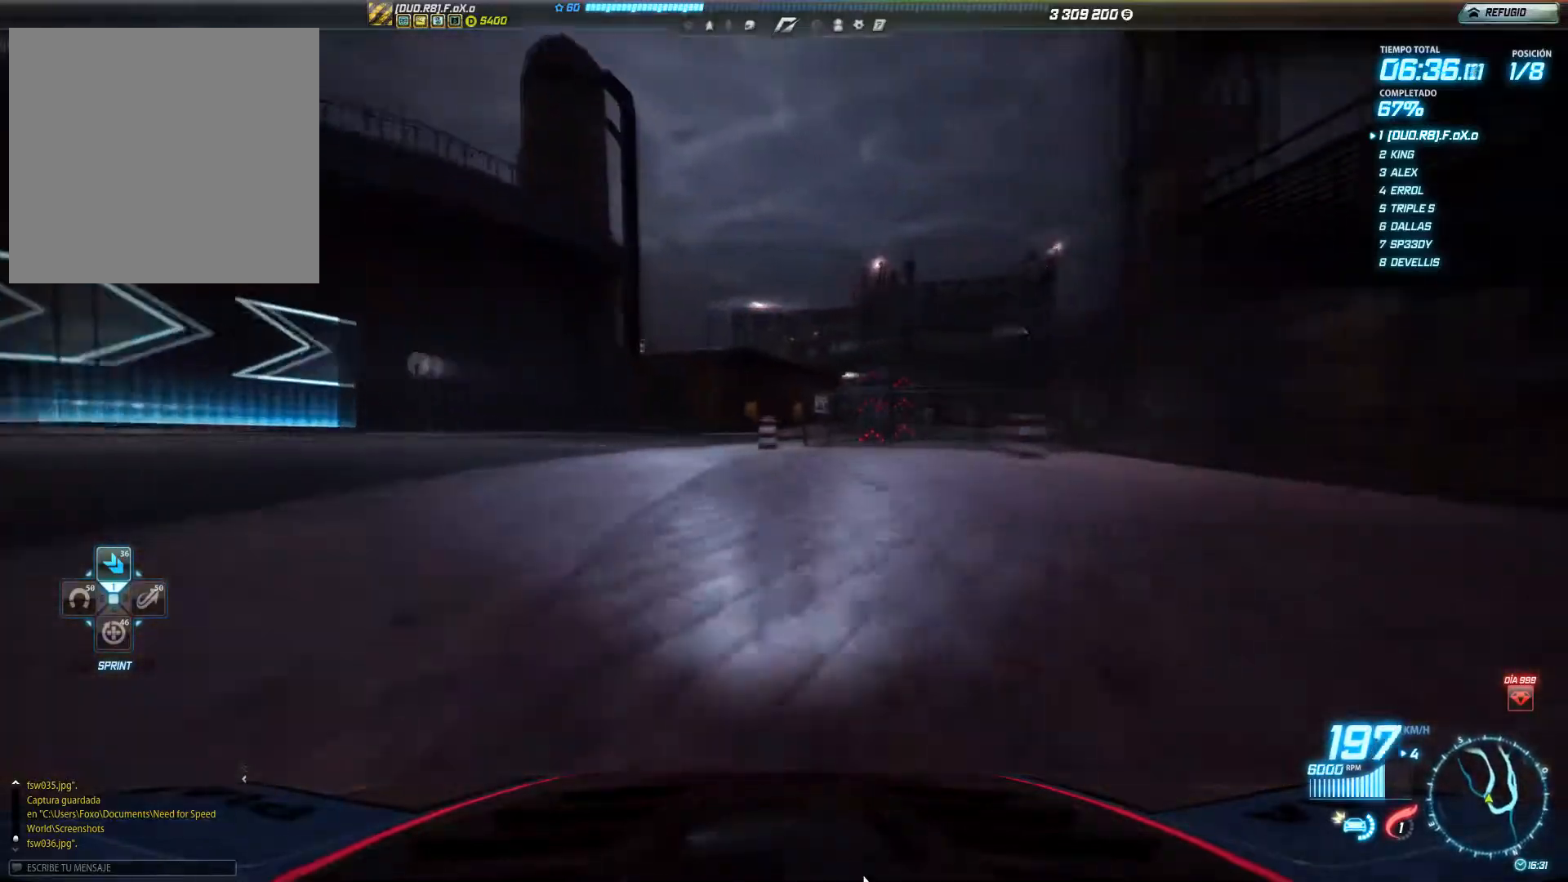
{"buttons": ["R2"], "left_stick": "right", "events": [[250, "left_stick", "center"], [334, "left_stick", "left"], [434, "left_stick", "center"], [501, "left_stick", "right"]]}
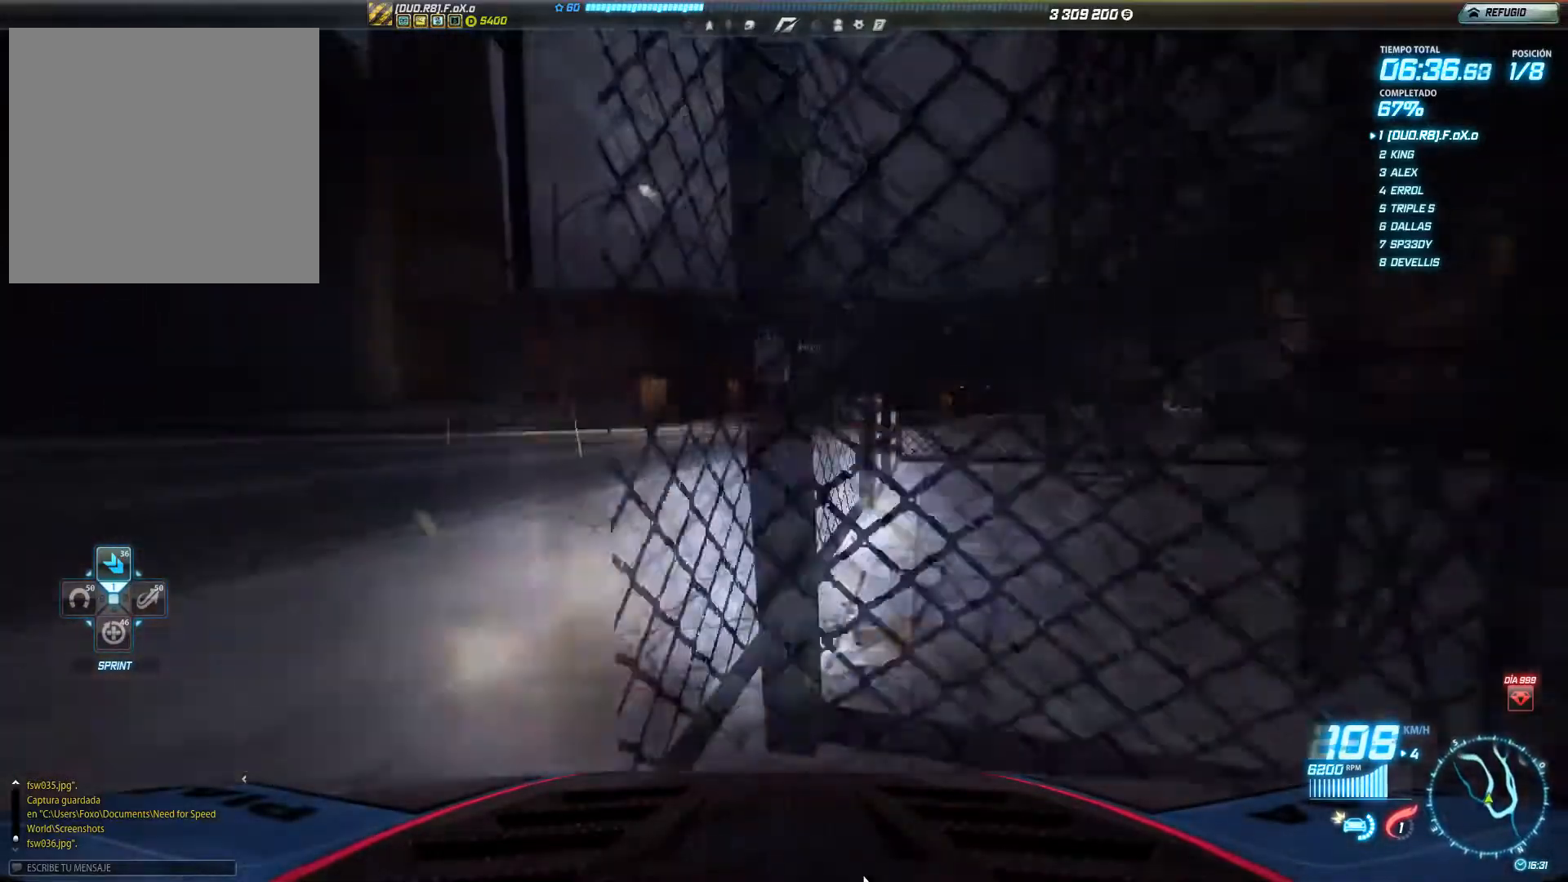
{"buttons": ["R2"], "left_stick": "center", "events": [[450, "left_stick", "center"]]}
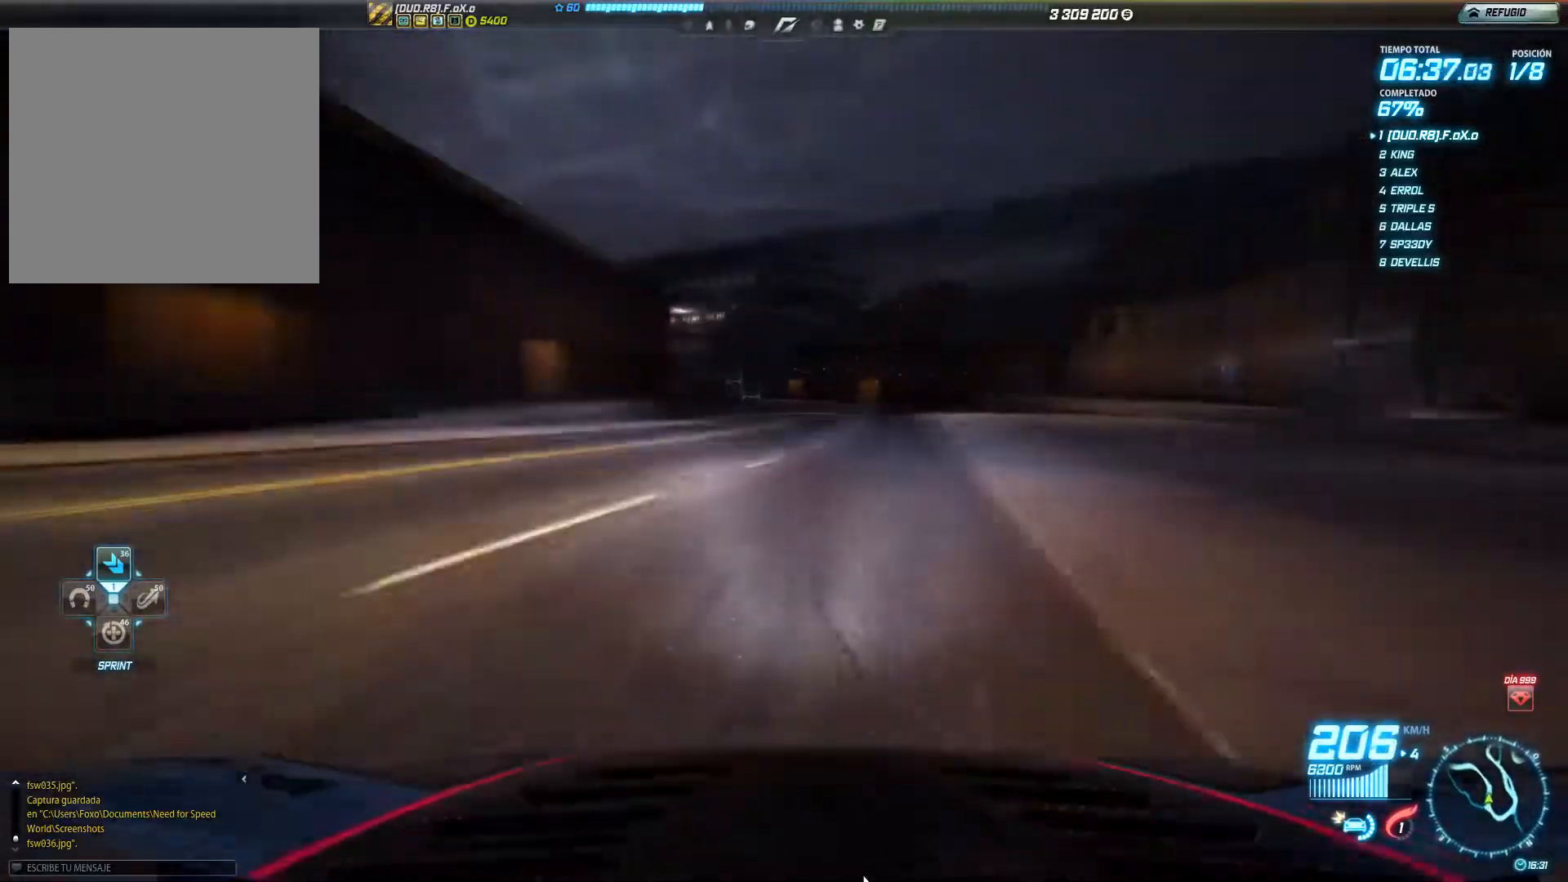
{"buttons": ["R2"], "left_stick": "left", "events": [[84, "left_stick", "right"], [267, "left_stick", "center"], [367, "left_stick", "left"]]}
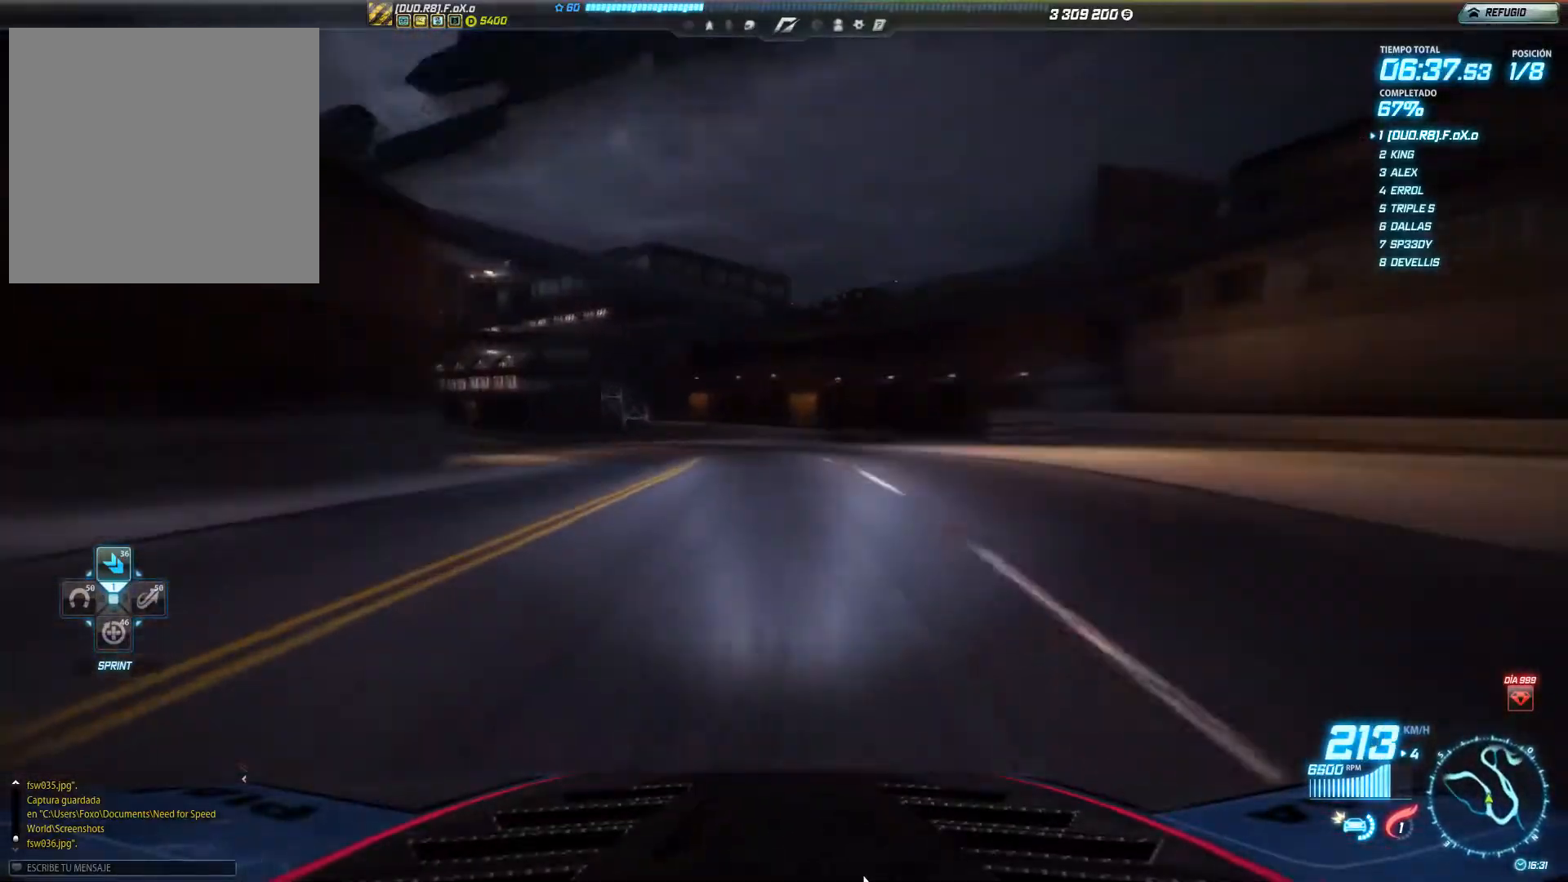
{"buttons": ["R2"], "left_stick": "left", "events": []}
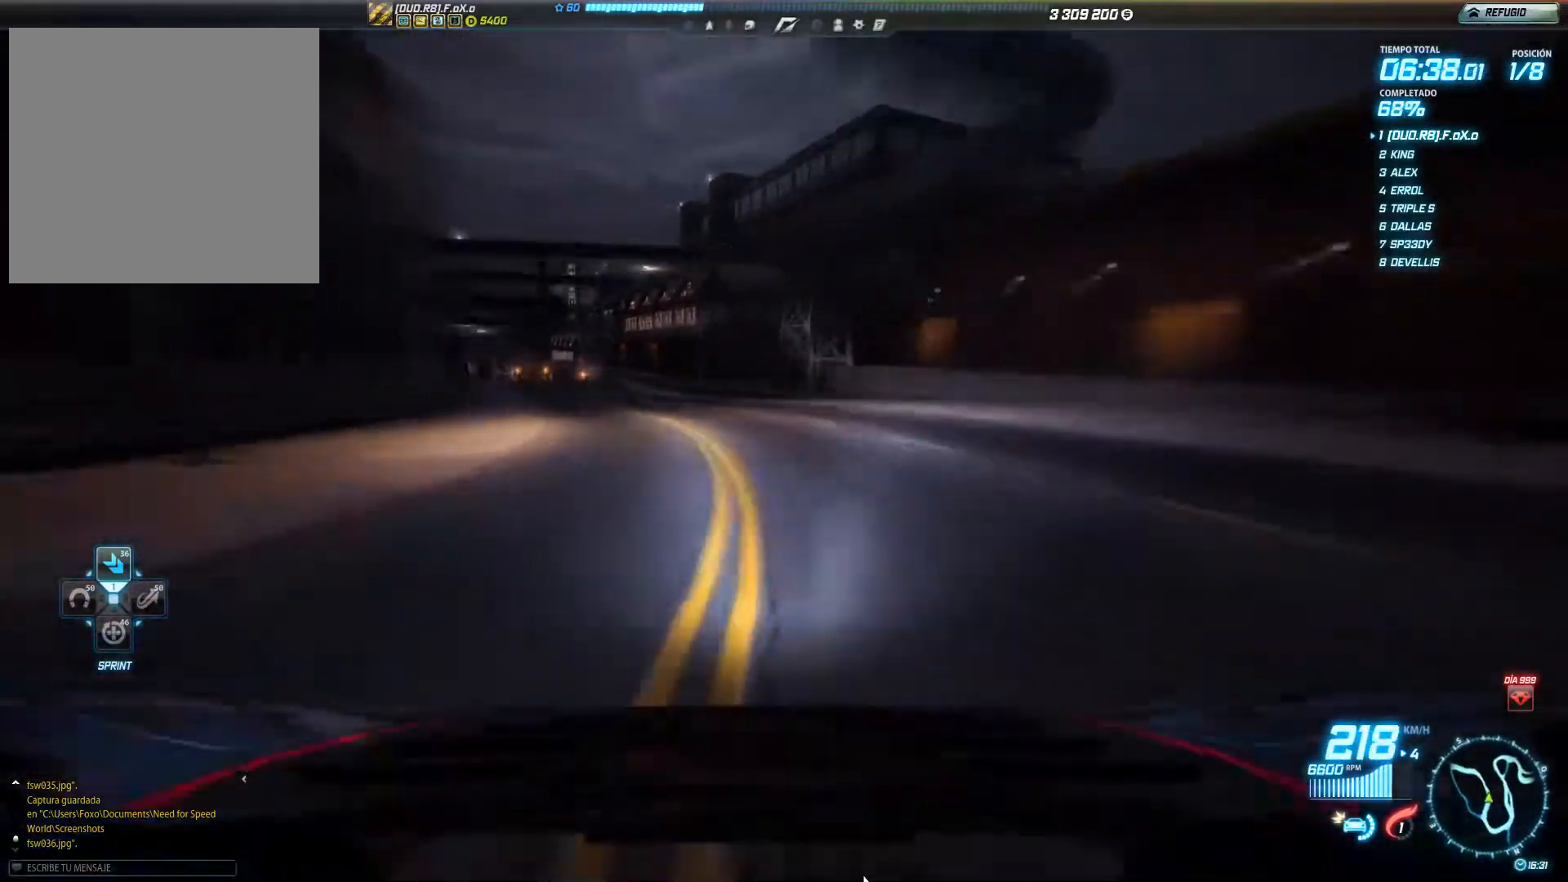
{"buttons": ["R2"], "left_stick": "left", "events": []}
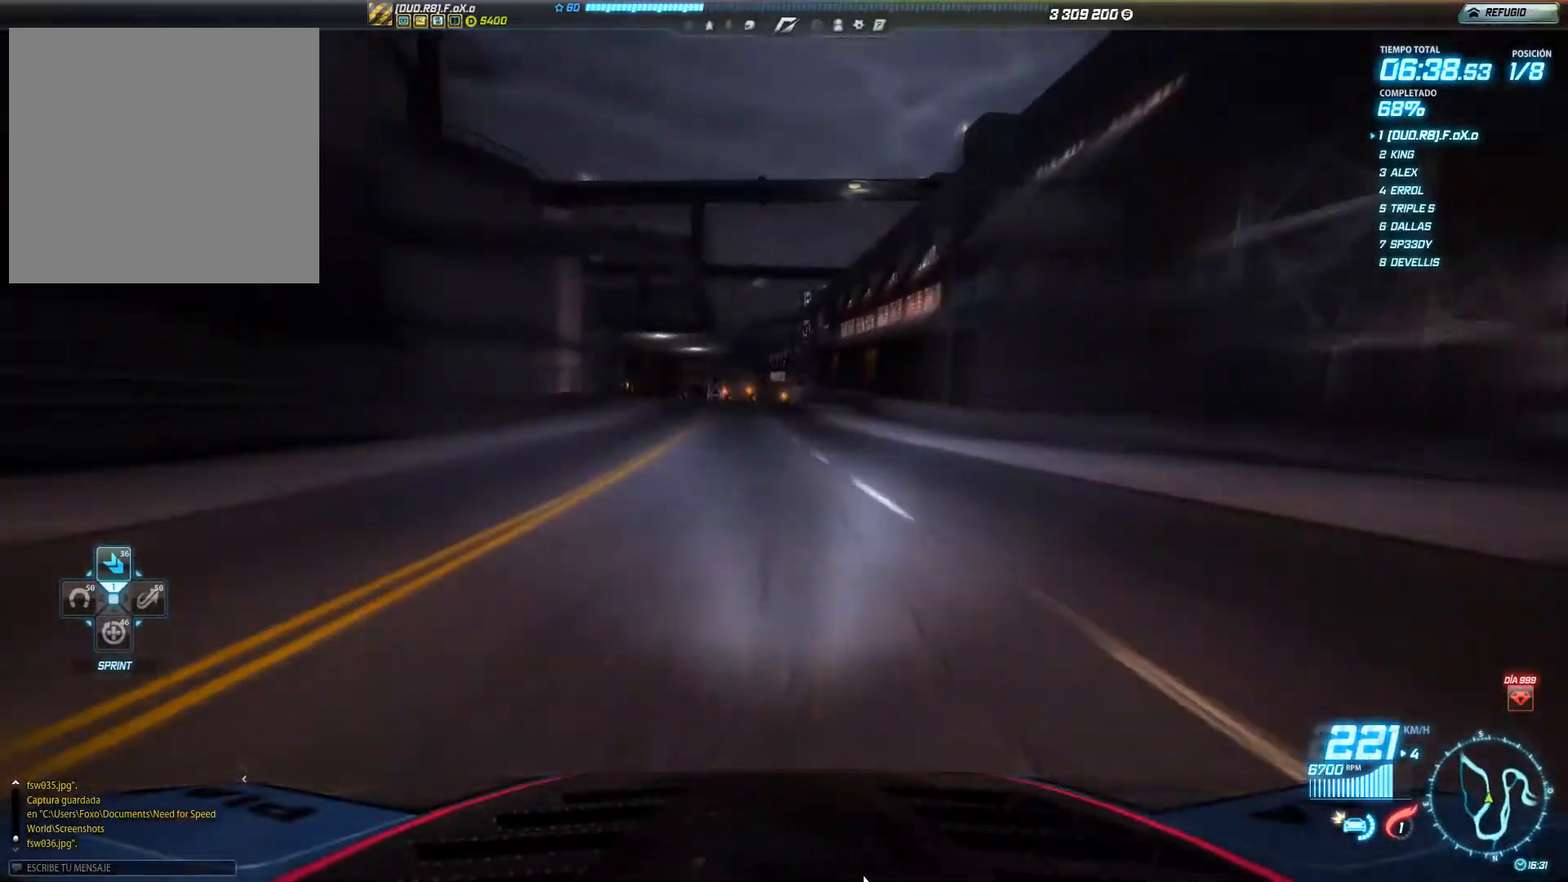
{"buttons": ["R2"], "left_stick": "left", "events": [[17, "left_stick", "center"], [384, "left_stick", "left"]]}
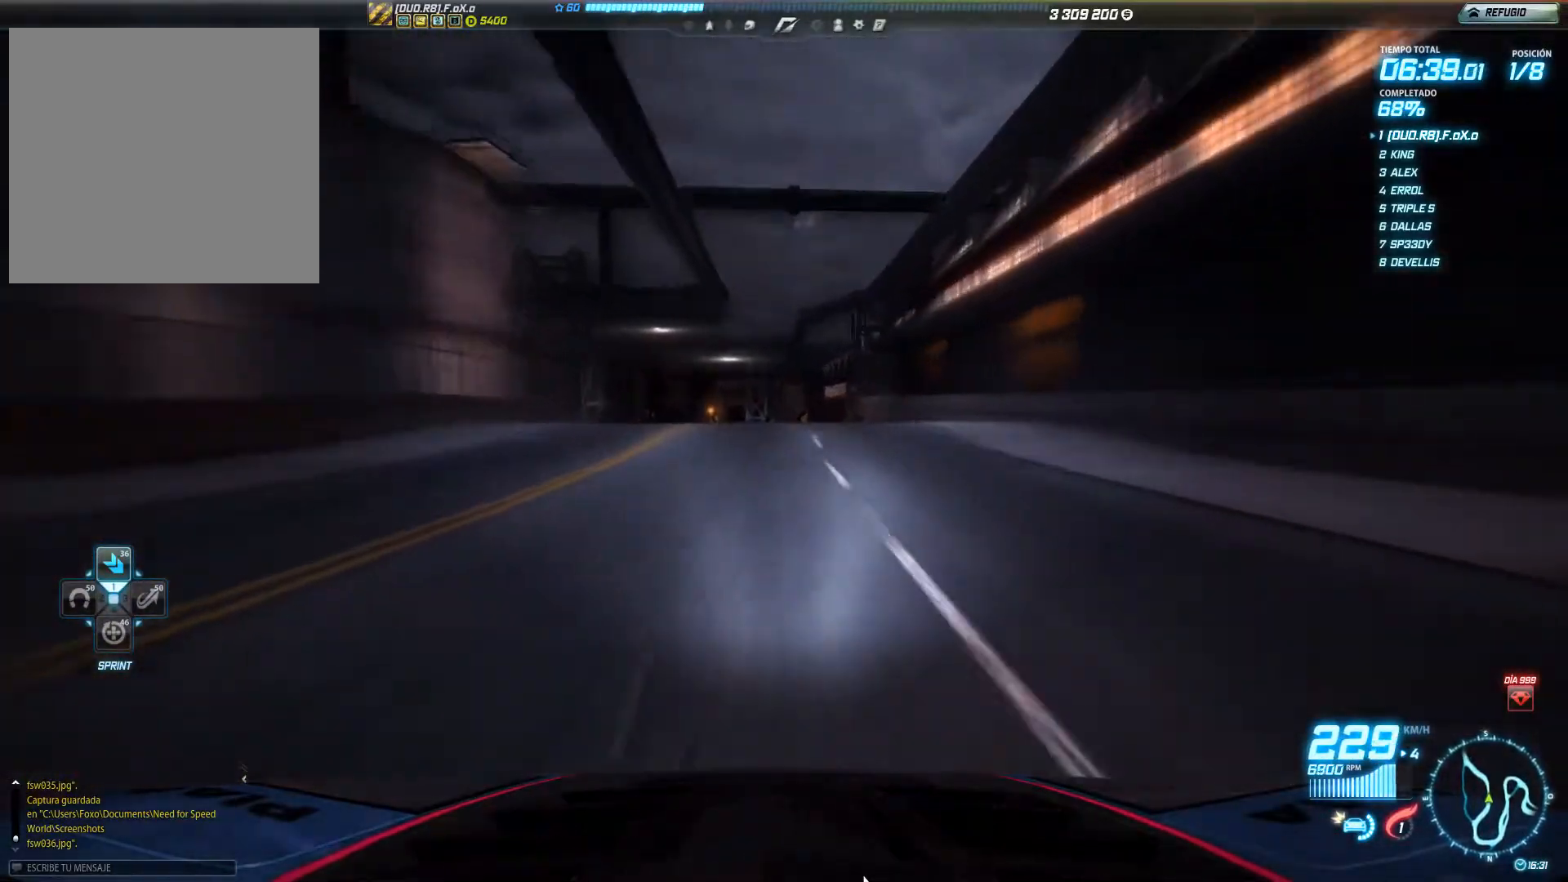
{"buttons": ["R2"], "left_stick": "left", "events": [[50, "left_stick", "center"], [117, "left_stick", "left"]]}
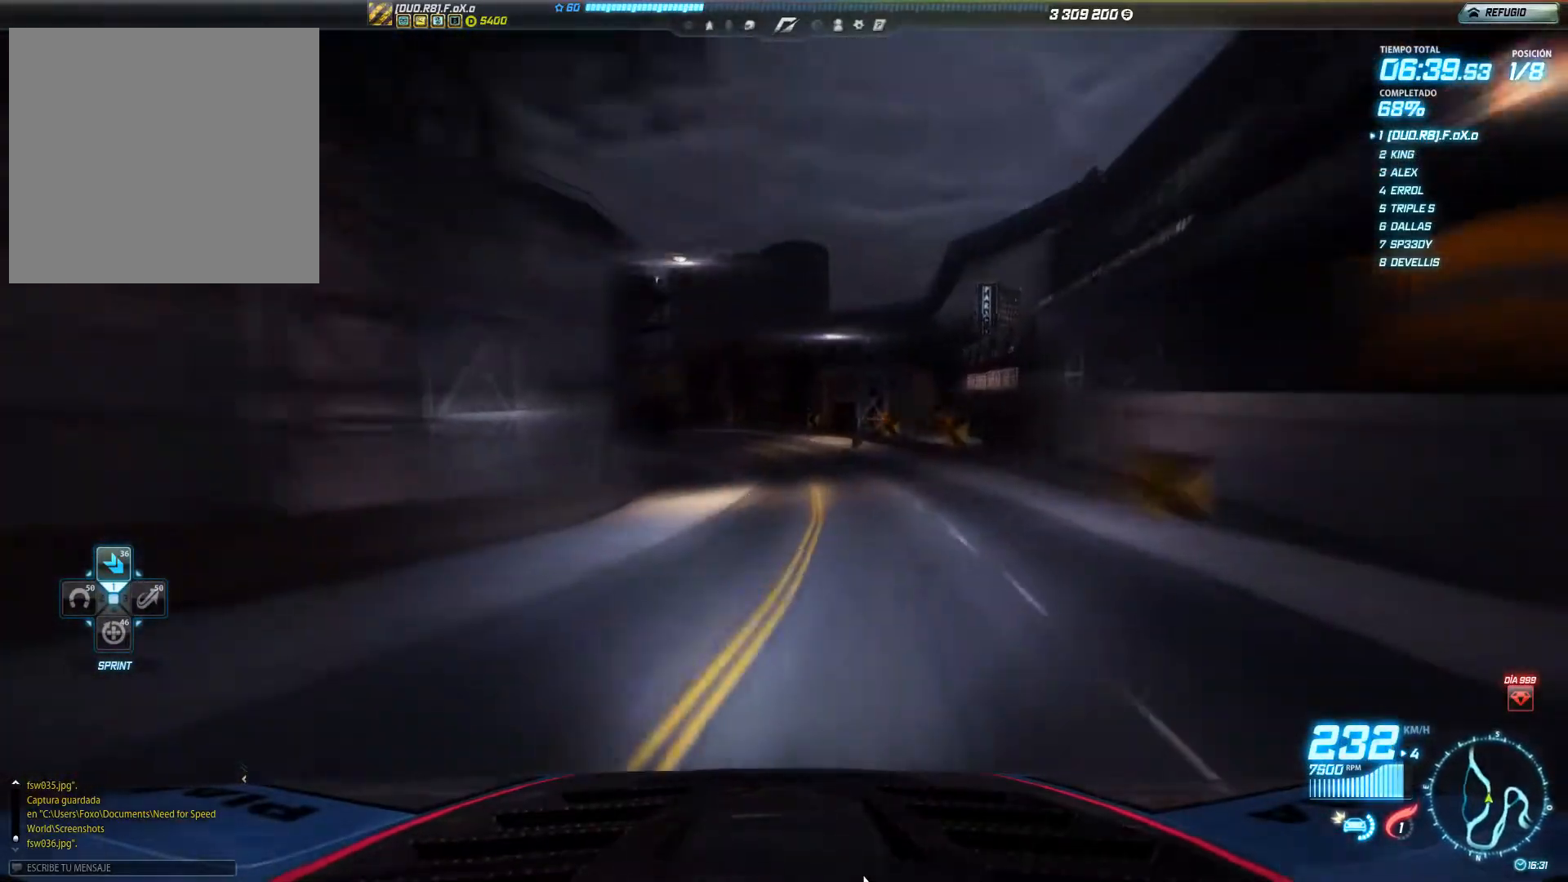
{"buttons": ["R2"], "left_stick": "left", "events": []}